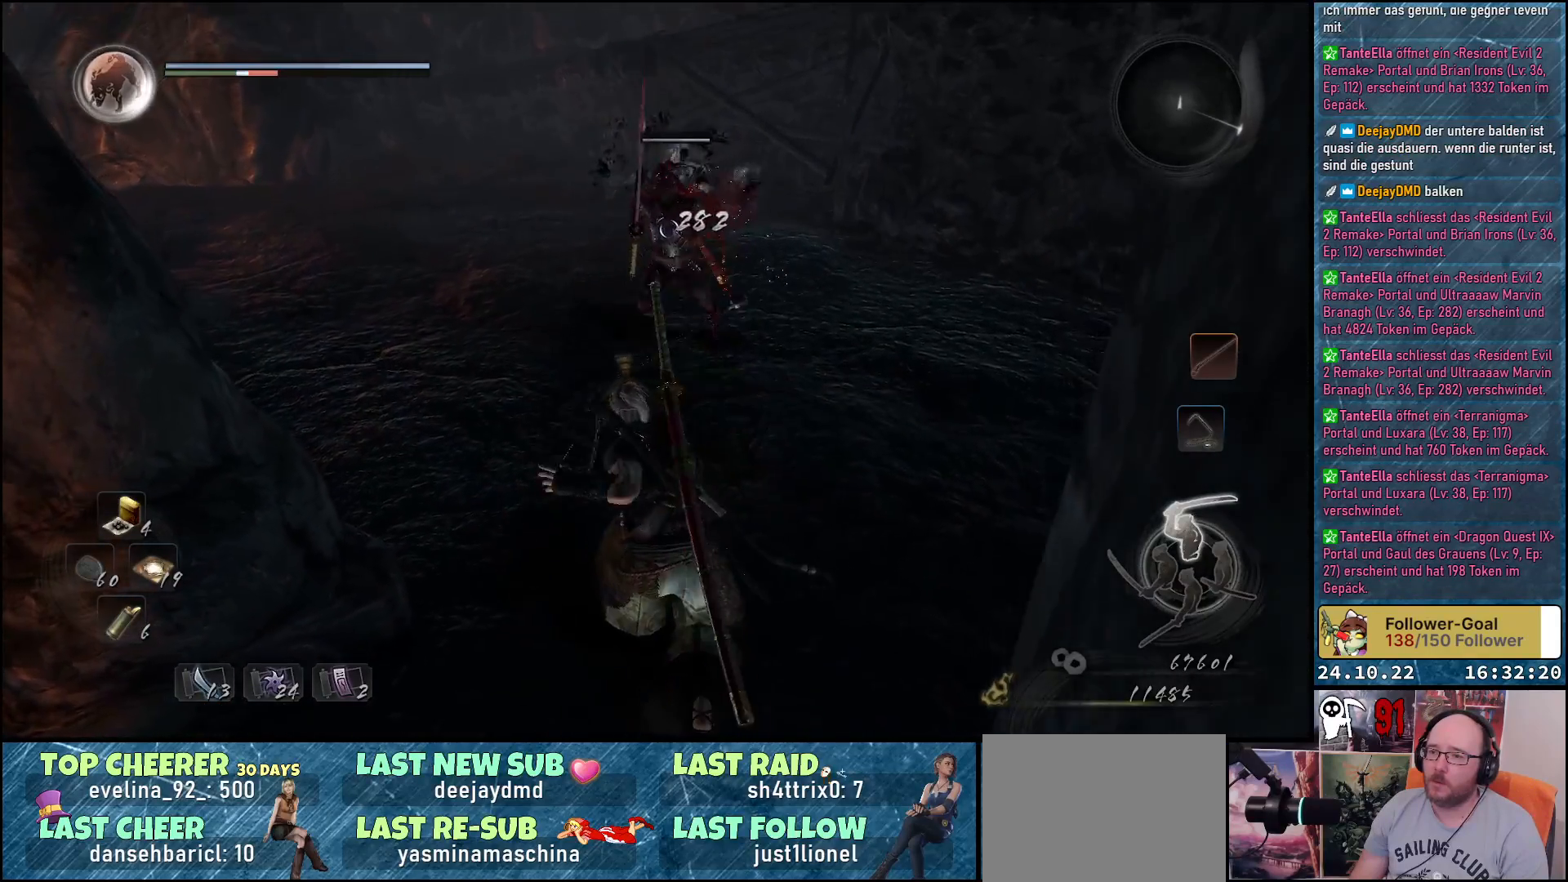
Gameplay with a controller (Xbox layout); each line is a JSON object with the inputs held at the frame after it. "events" lists button and stick changes between this image and that frame as [ms after this image, input, new state], when the widget could be followed in between.
{"buttons": [], "left_stick": "up", "right_stick": "center", "events": [[33, "Y", "up"]]}
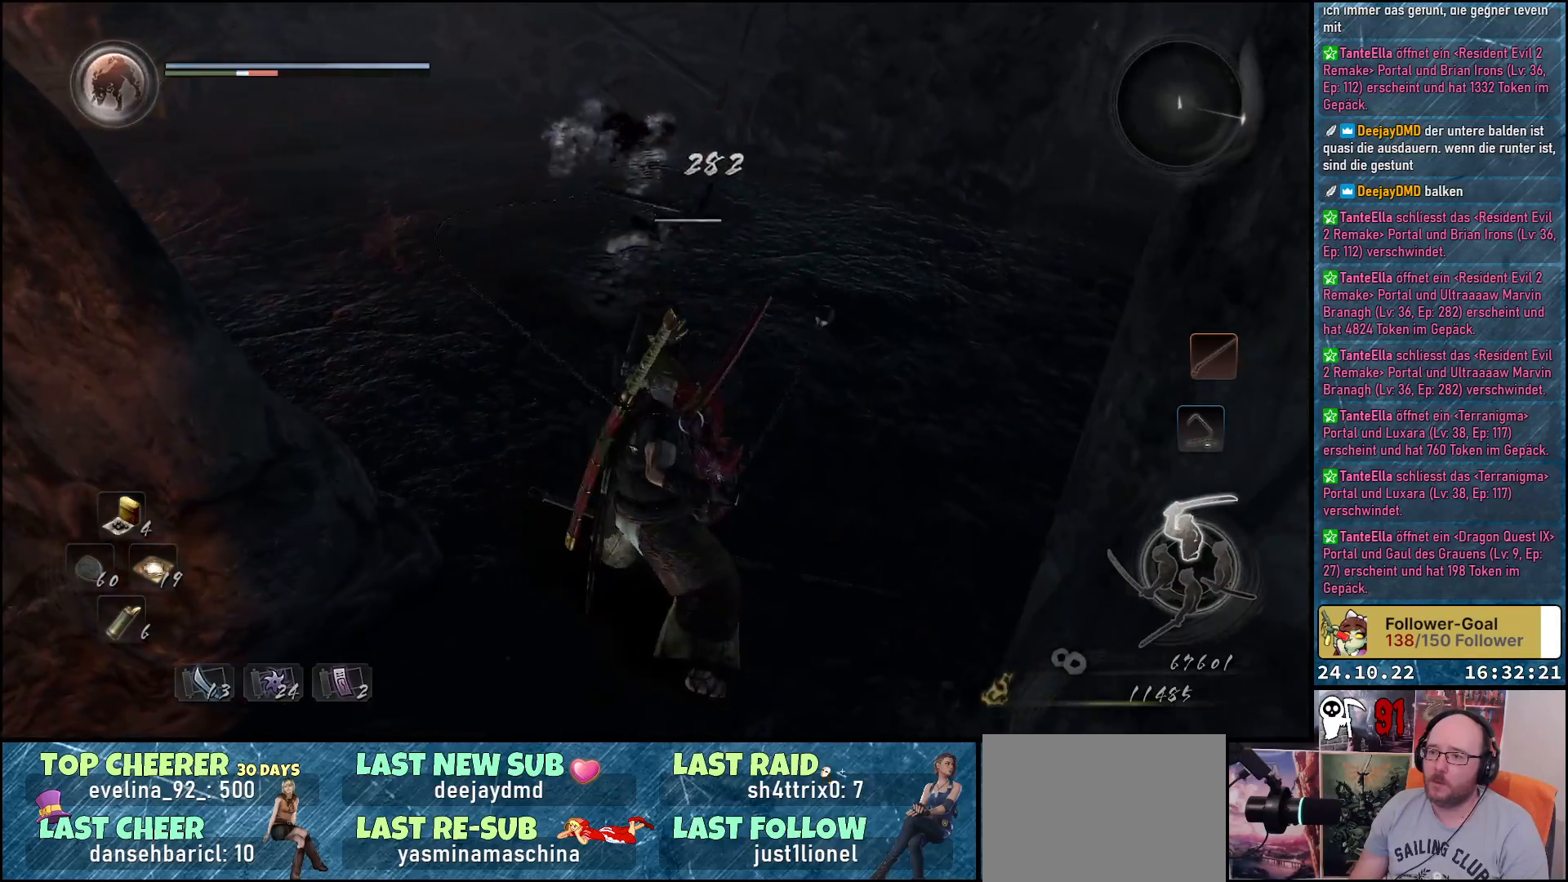
{"buttons": ["X"], "left_stick": "center", "right_stick": "center", "events": [[67, "X", "down"], [167, "X", "up"], [217, "X", "down"], [233, "left_stick", "center"], [300, "X", "up"], [383, "X", "down"], [433, "X", "up"], [500, "X", "down"]]}
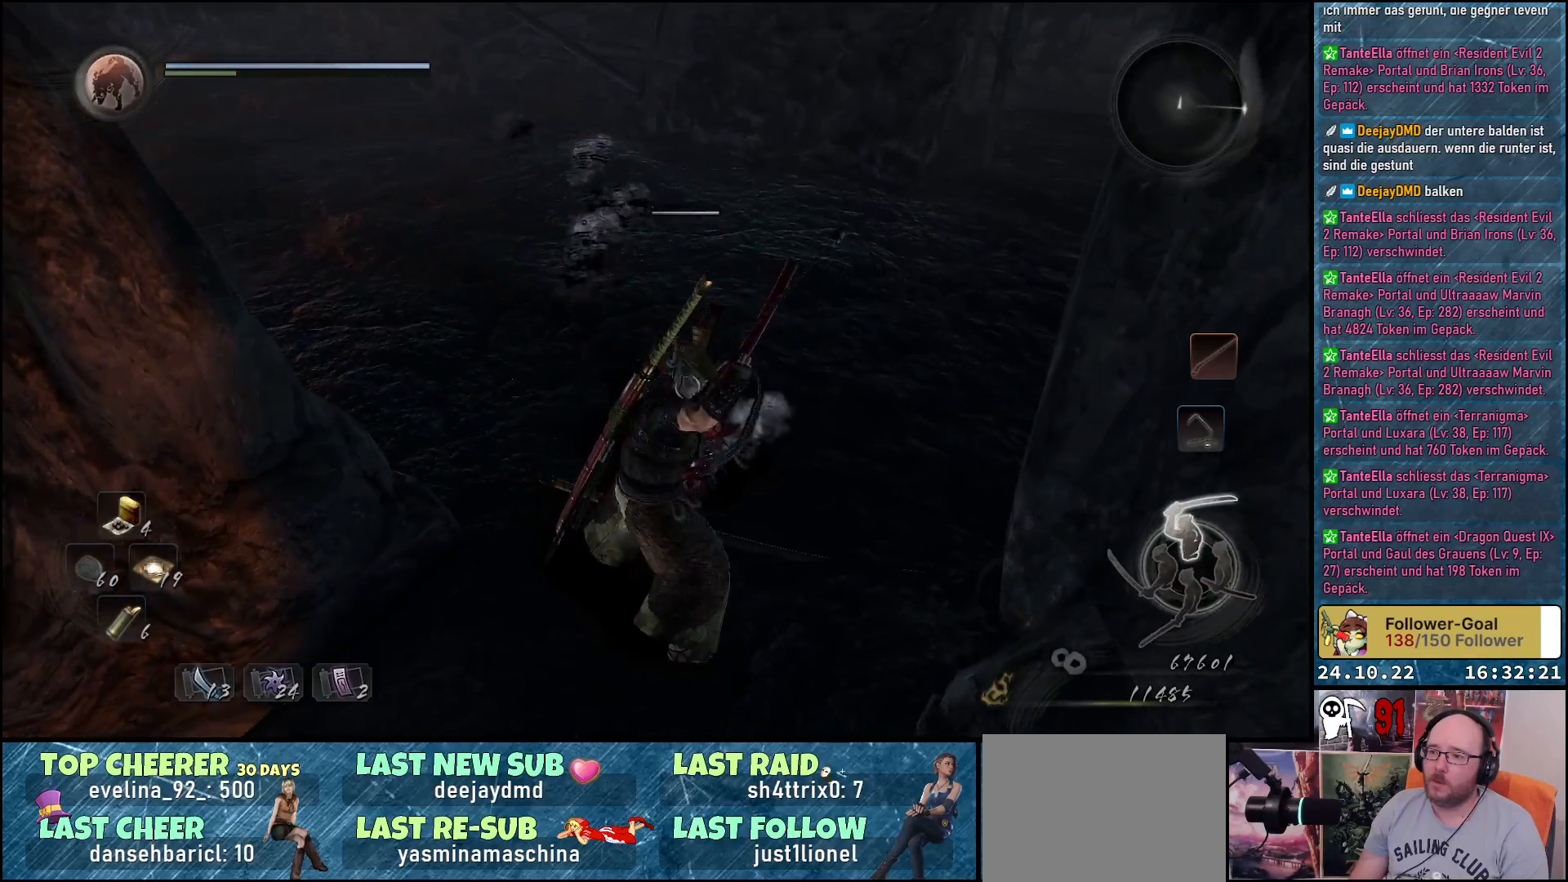
{"buttons": [], "left_stick": "center", "right_stick": "center", "events": [[67, "X", "up"], [133, "X", "down"], [217, "X", "up"]]}
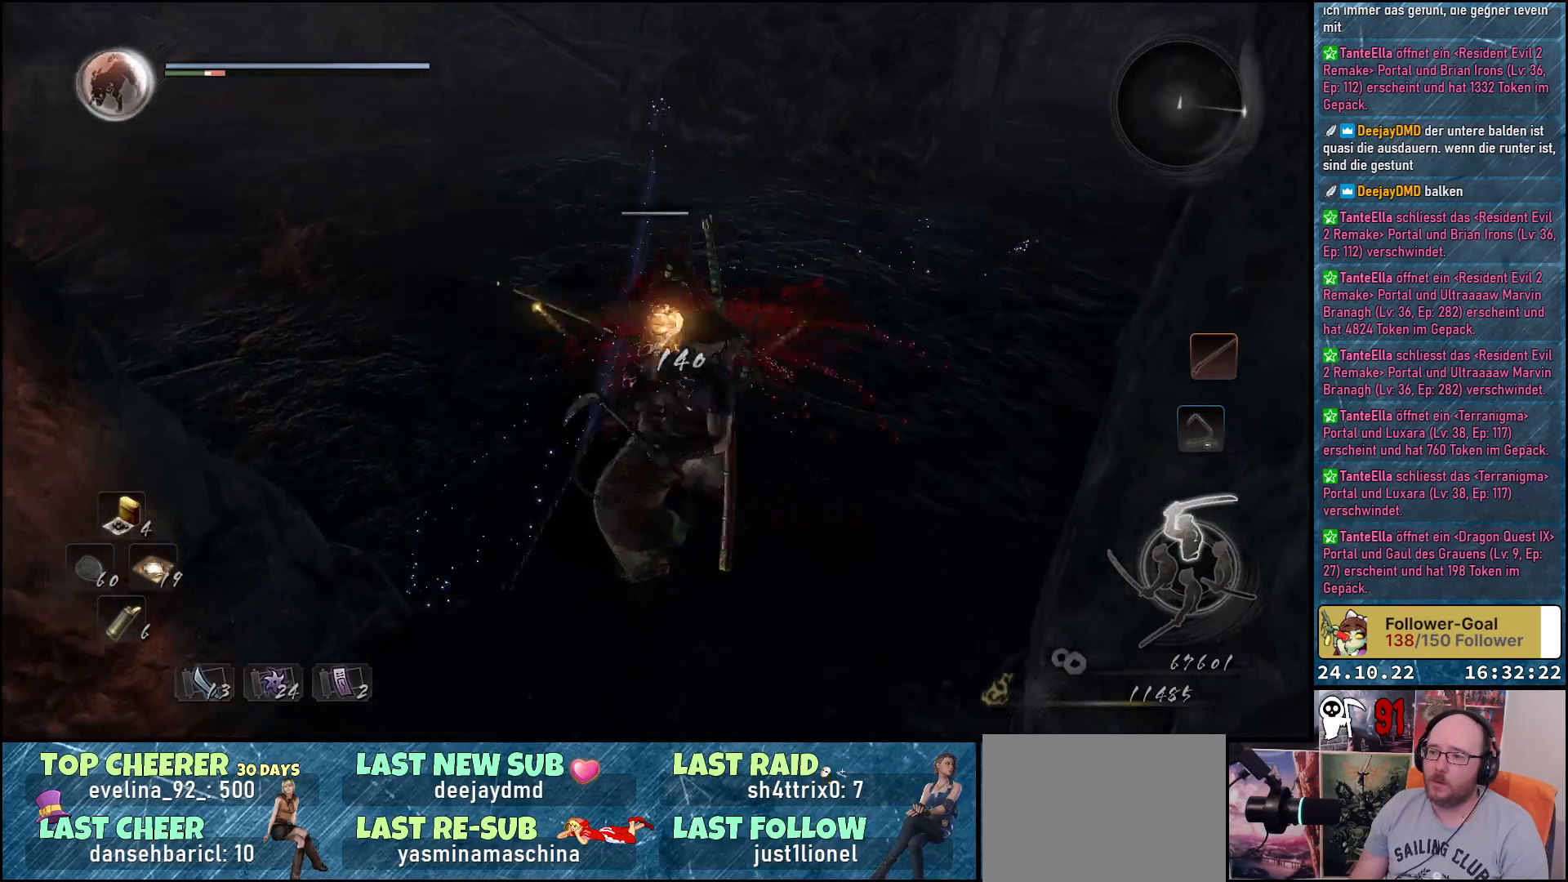
{"buttons": [], "left_stick": "center", "right_stick": "center", "events": []}
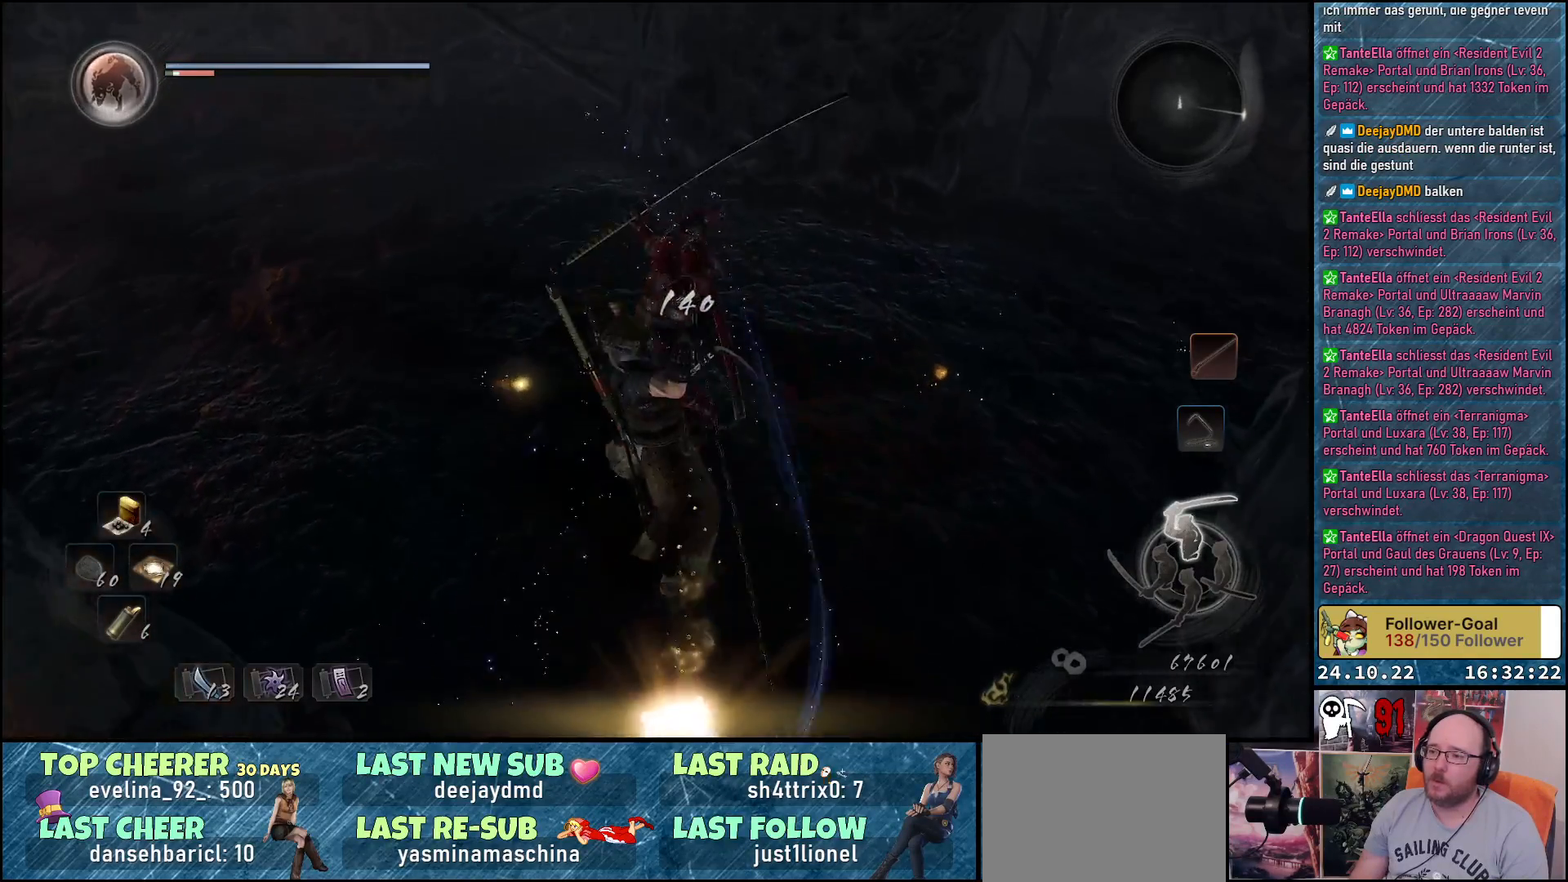
{"buttons": [], "left_stick": "center", "right_stick": "right", "events": [[267, "right_stick", "right"]]}
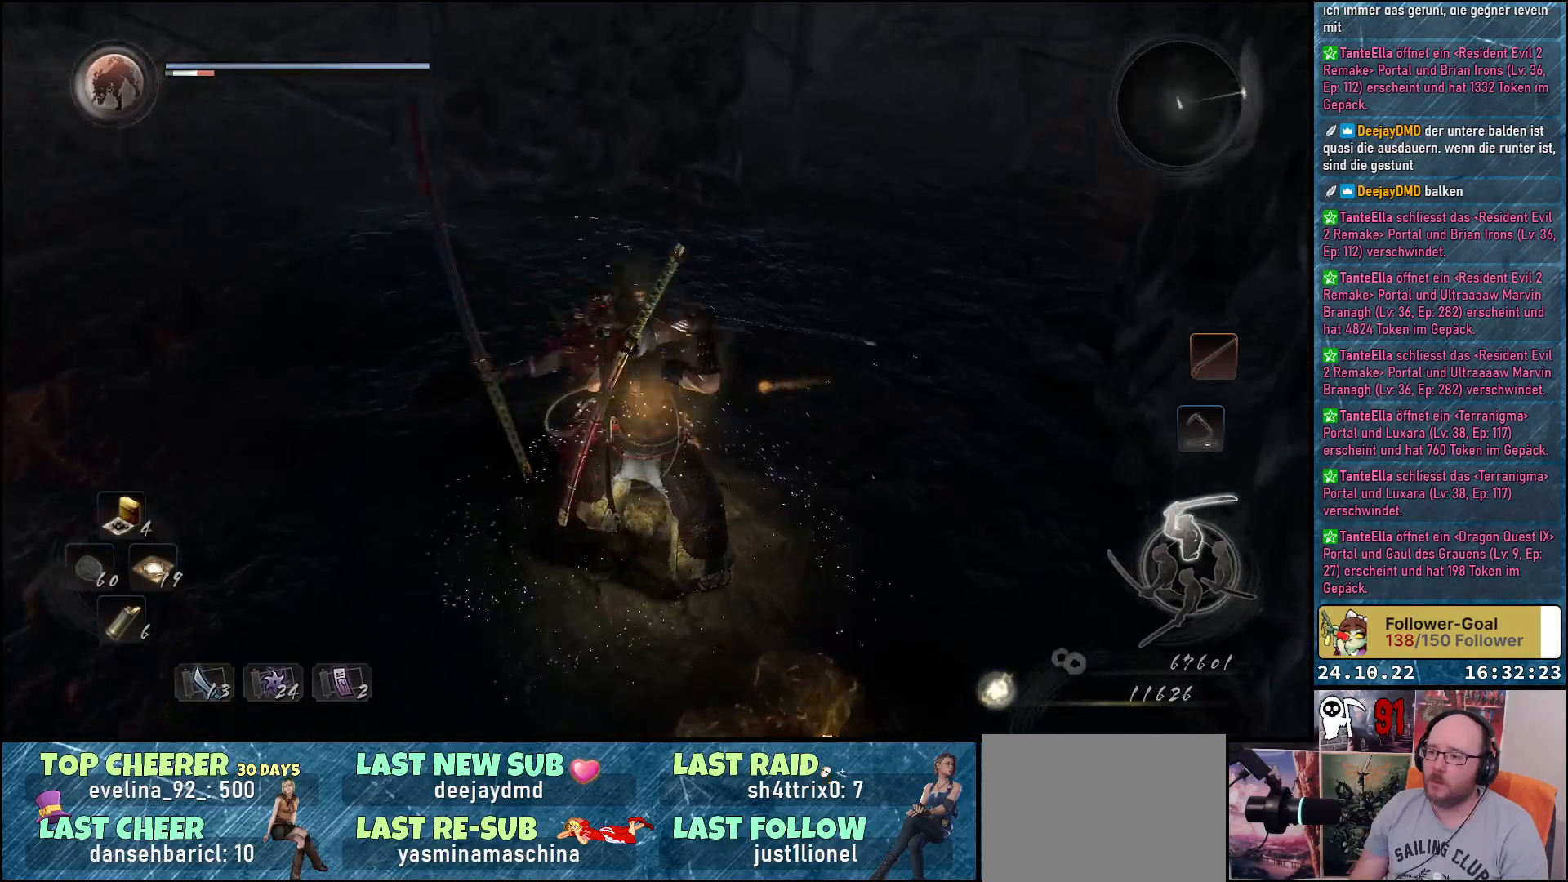
{"buttons": [], "left_stick": "center", "right_stick": "right", "events": []}
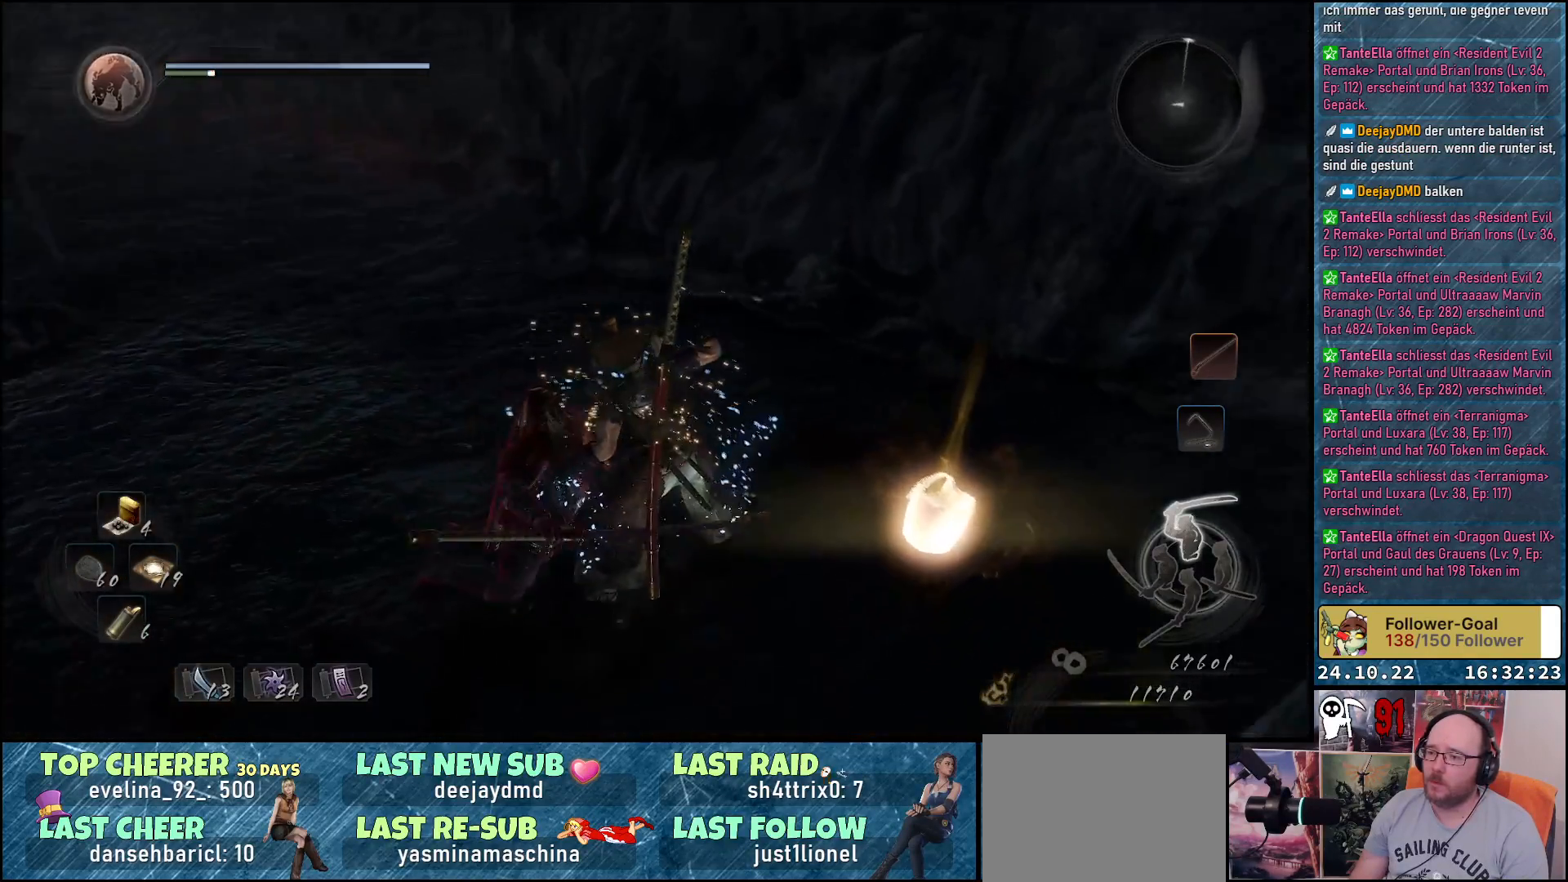
{"buttons": [], "left_stick": "up-right", "right_stick": "center", "events": [[200, "left_stick", "up"], [333, "right_stick", "center"], [367, "left_stick", "up-right"]]}
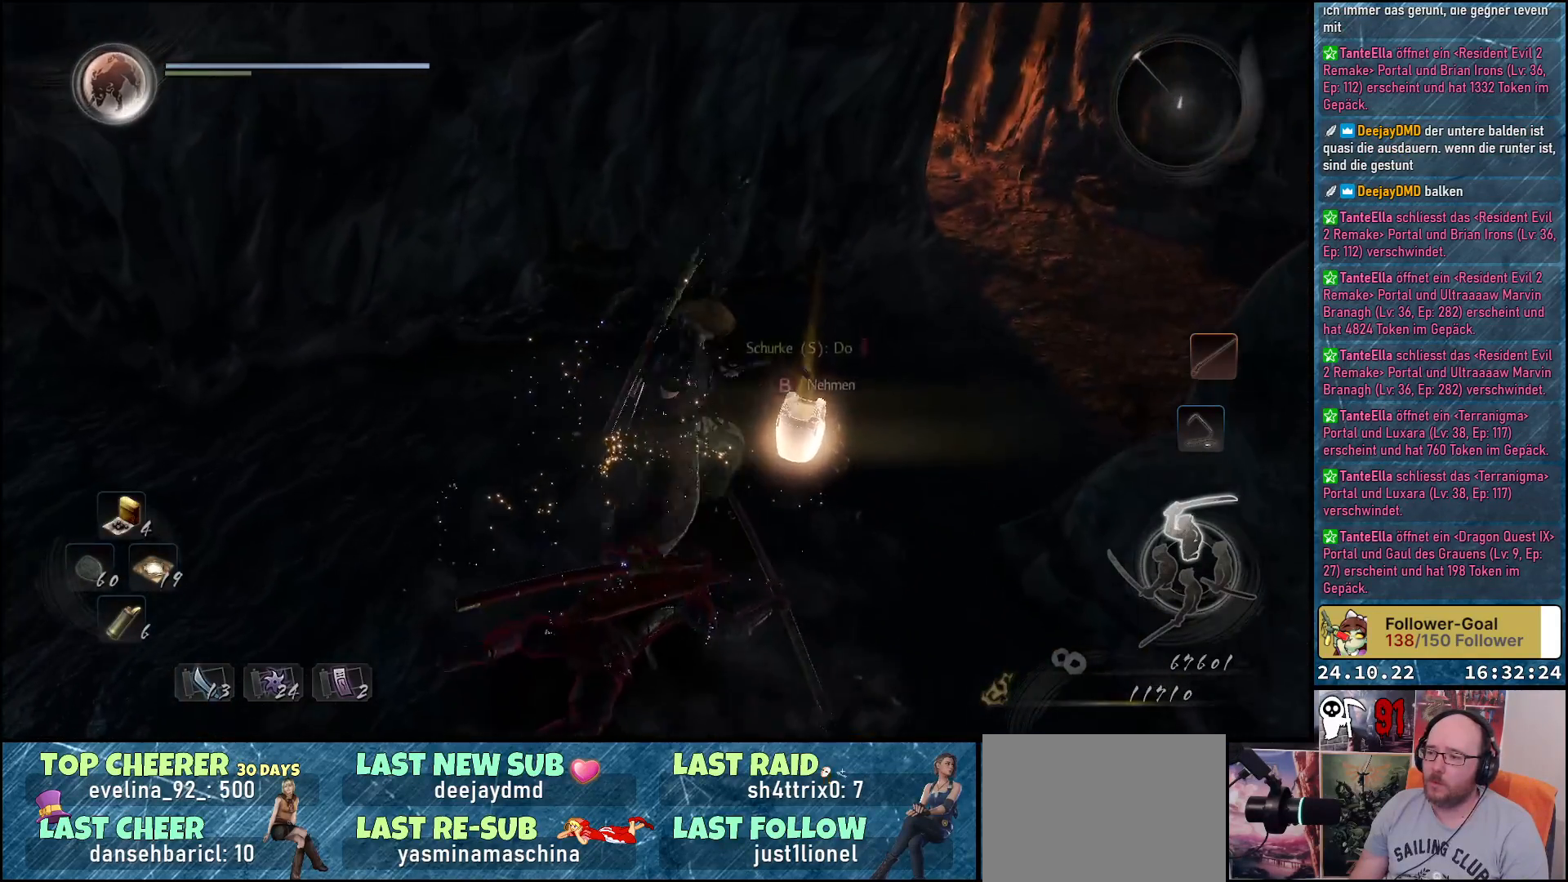
{"buttons": [], "left_stick": "up-right", "right_stick": "center", "events": [[17, "B", "down"], [67, "B", "up"], [167, "B", "down"], [233, "B", "up"], [300, "B", "down"], [383, "B", "up"]]}
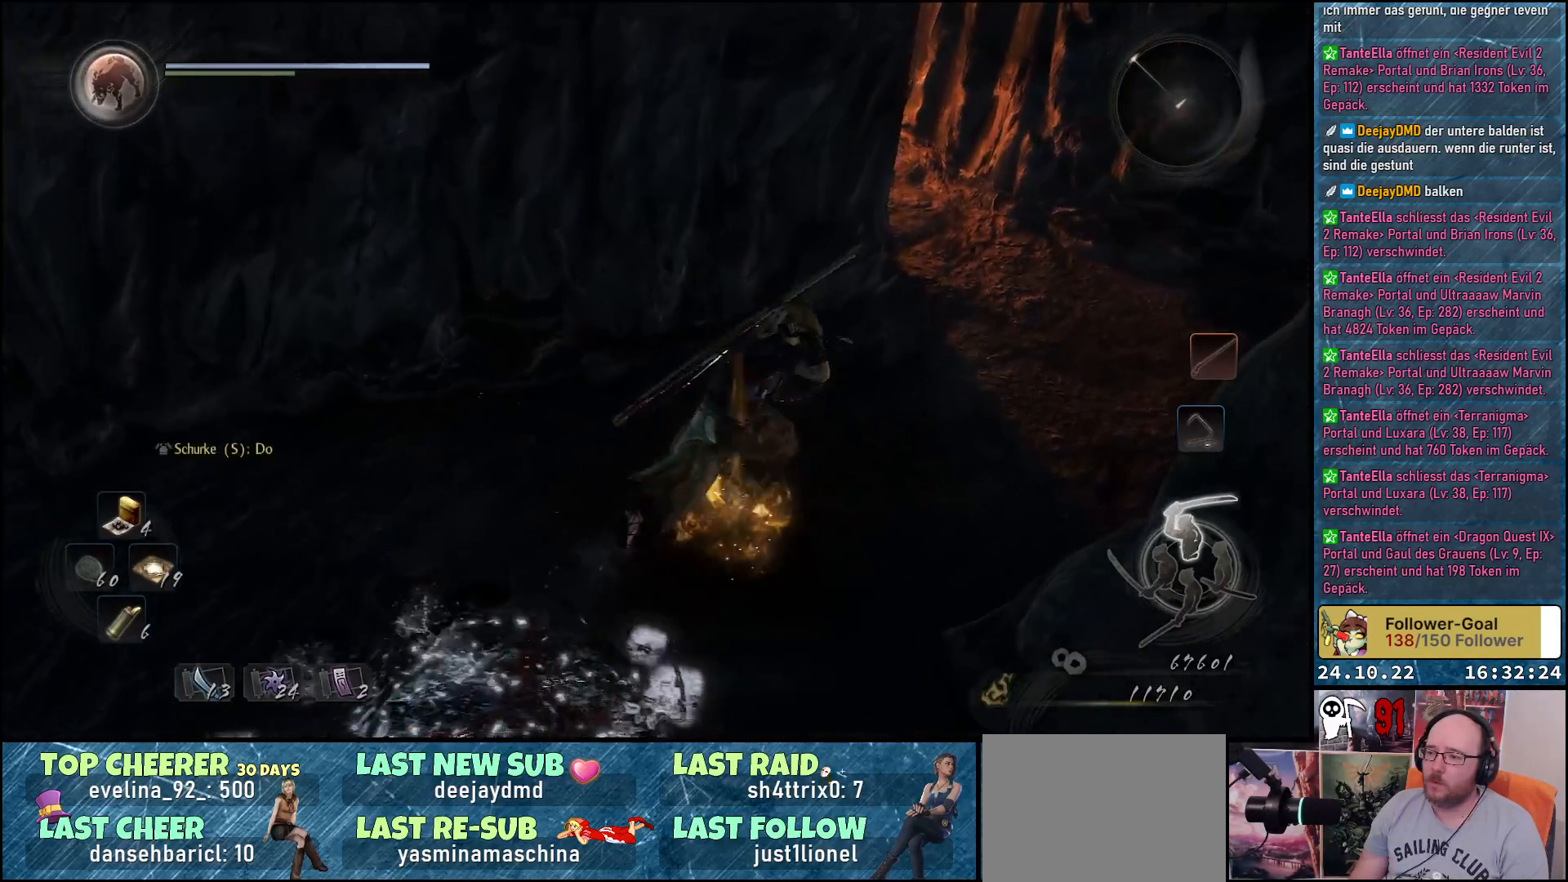
{"buttons": [], "left_stick": "up-right", "right_stick": "left", "events": [[333, "right_stick", "left"]]}
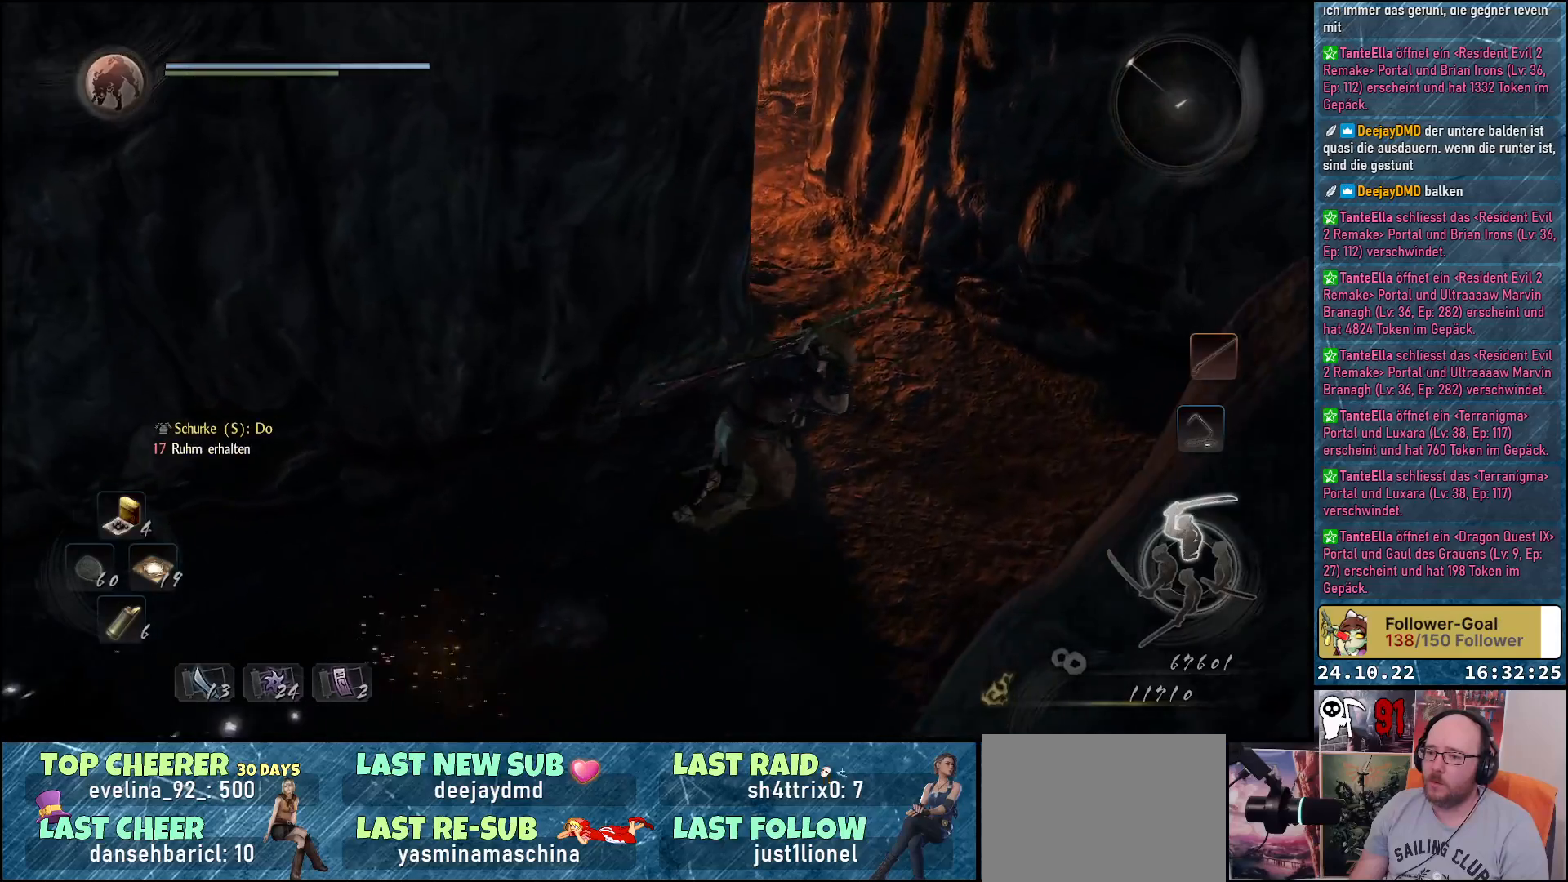
{"buttons": [], "left_stick": "center", "right_stick": "left", "events": [[450, "left_stick", "center"]]}
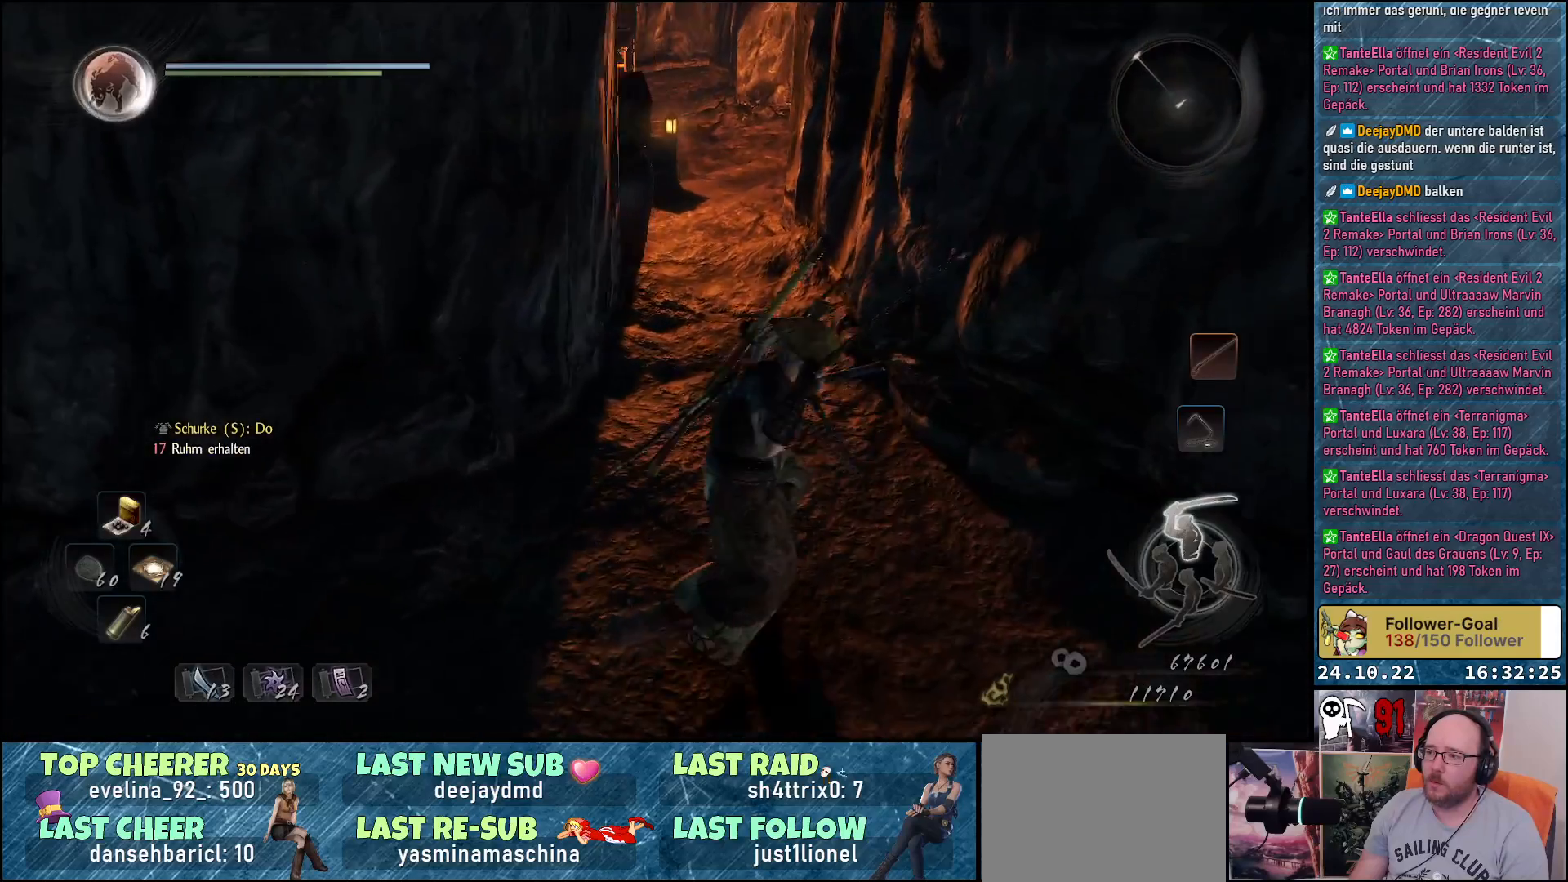
{"buttons": [], "left_stick": "up", "right_stick": "left", "events": [[83, "left_stick", "down-left"], [433, "left_stick", "up"]]}
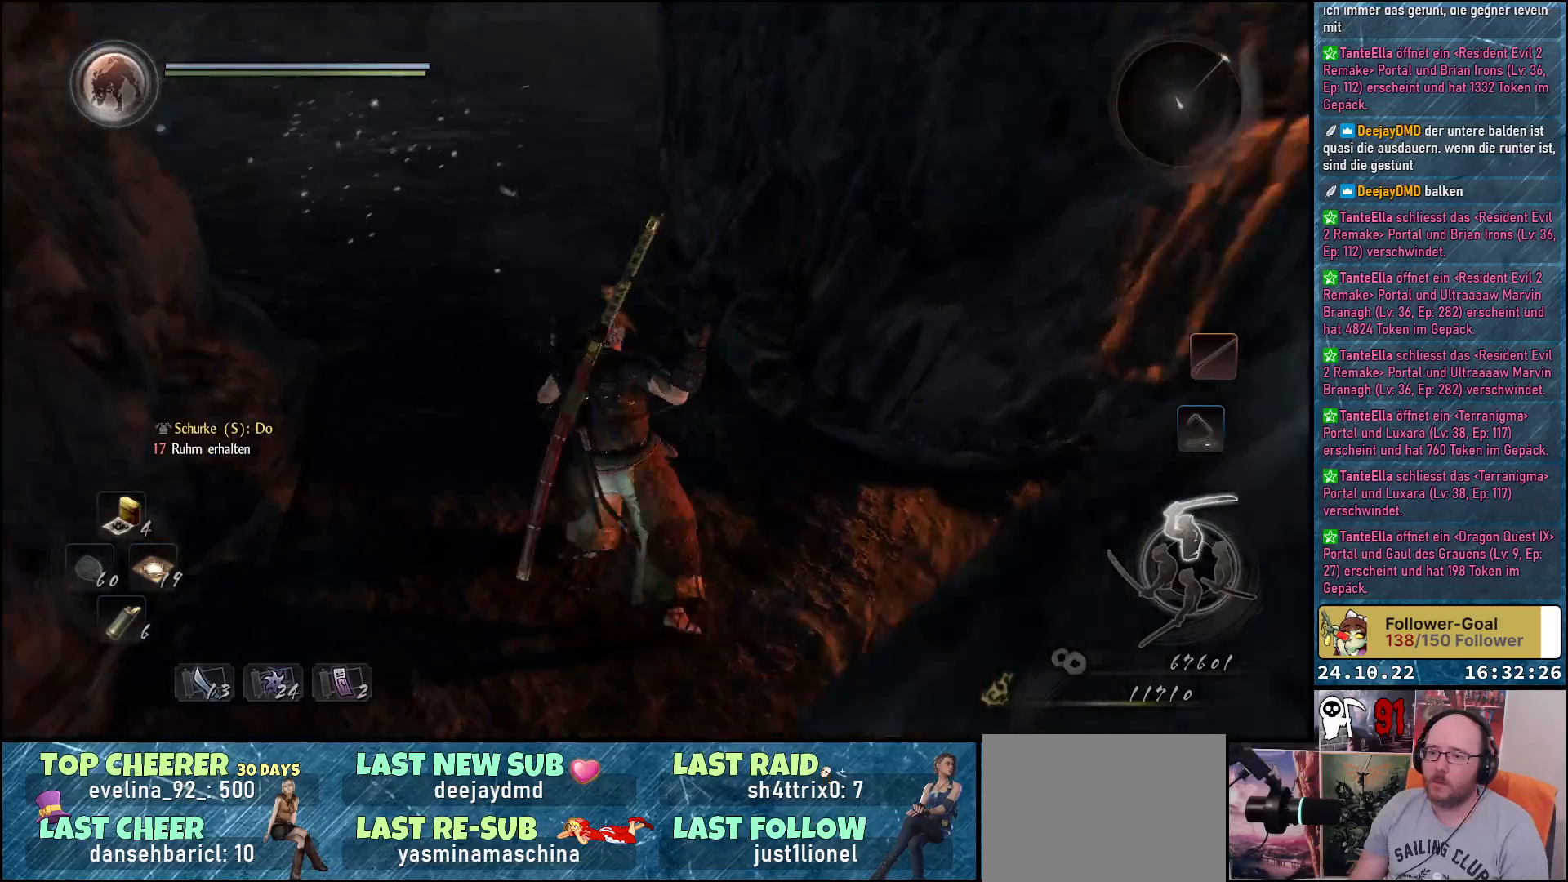
{"buttons": [], "left_stick": "up", "right_stick": "up-left", "events": [[383, "right_stick", "up-left"]]}
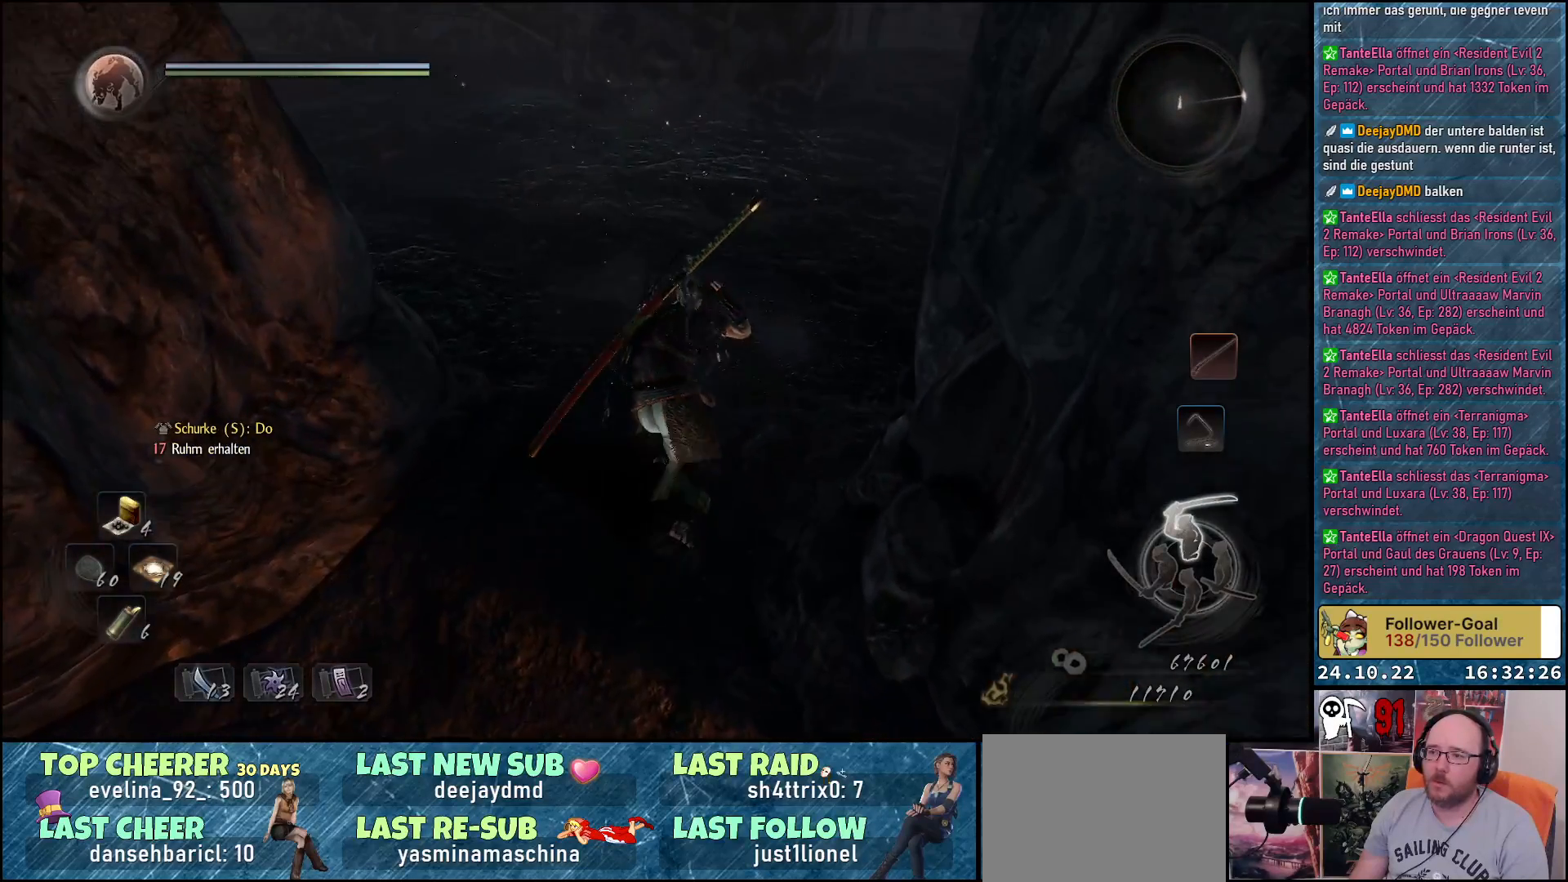
{"buttons": [], "left_stick": "up", "right_stick": "up", "events": [[367, "right_stick", "up"]]}
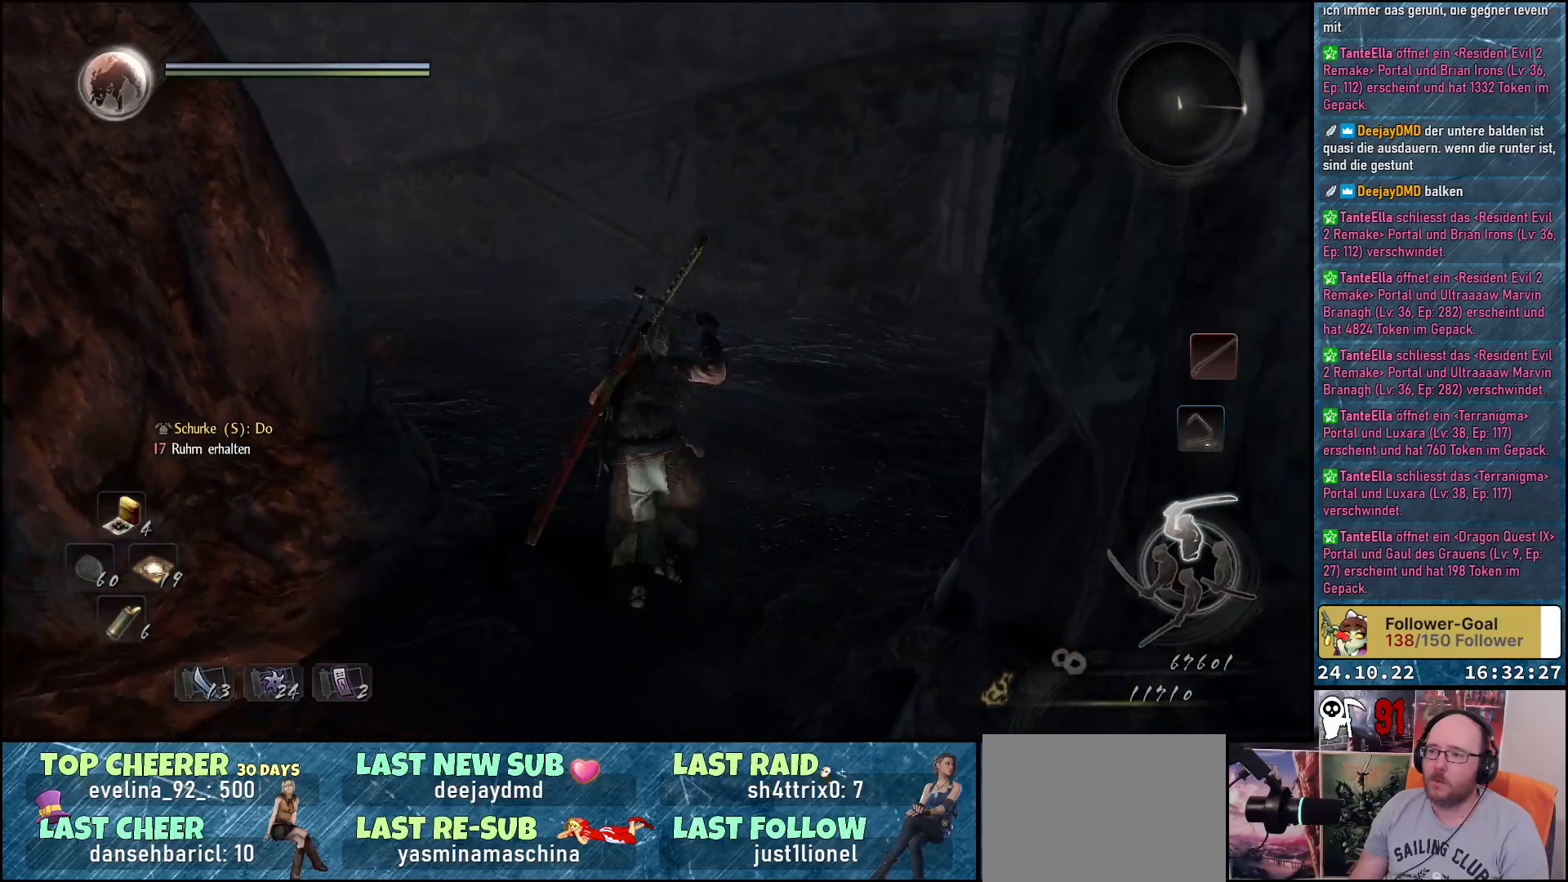
{"buttons": [], "left_stick": "up", "right_stick": "down-right", "events": [[67, "right_stick", "up-right"], [183, "right_stick", "right"], [317, "right_stick", "down-right"]]}
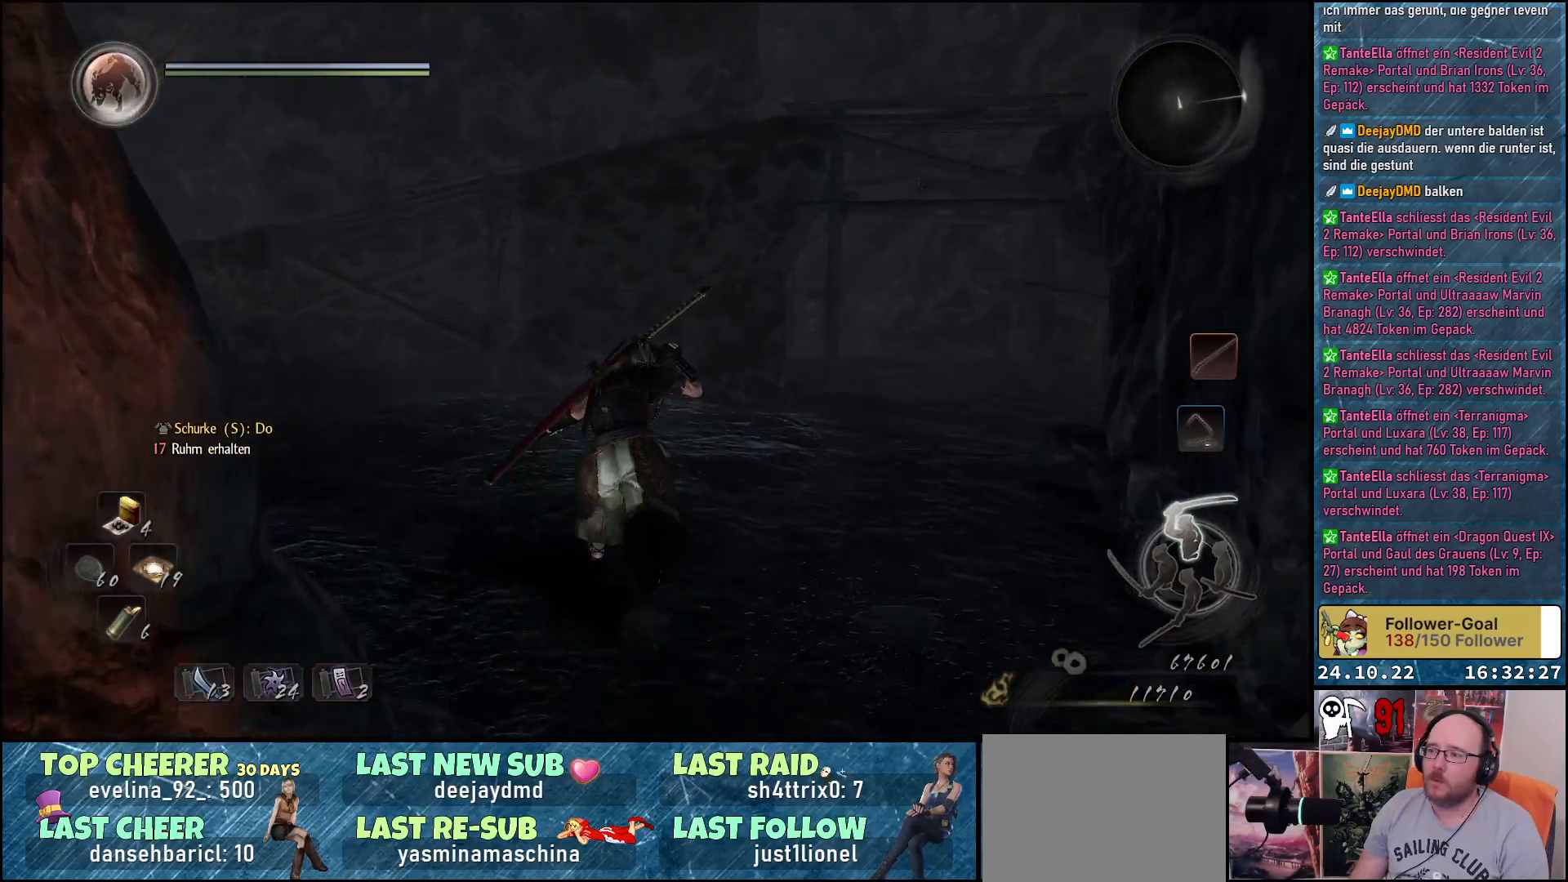
{"buttons": [], "left_stick": "up-right", "right_stick": "down-left", "events": [[183, "left_stick", "up-right"], [200, "right_stick", "down-left"]]}
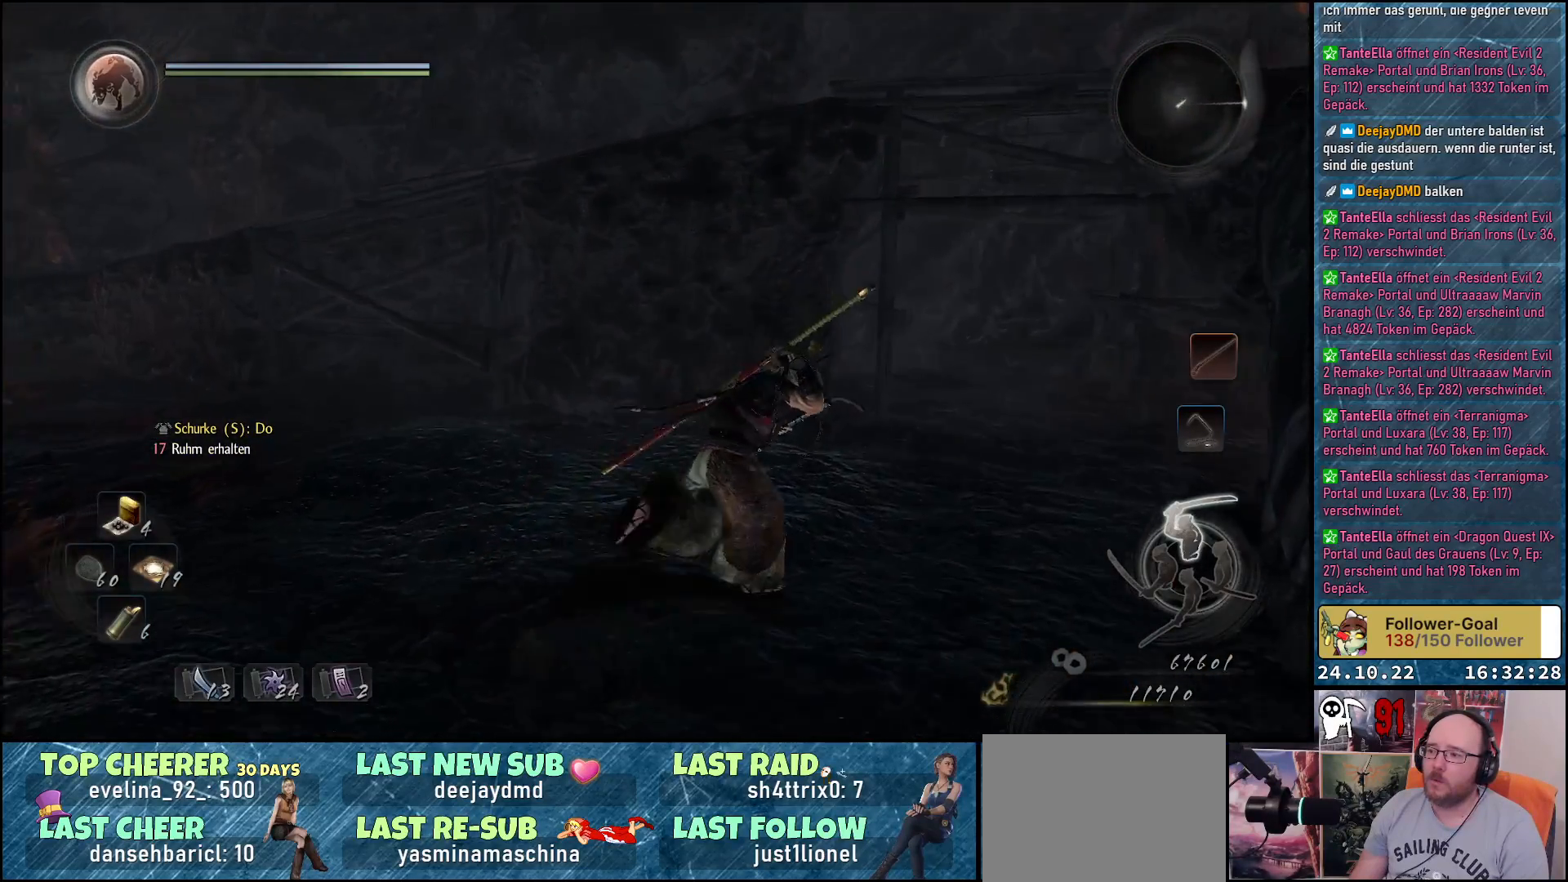
{"buttons": [], "left_stick": "up-right", "right_stick": "down-left", "events": []}
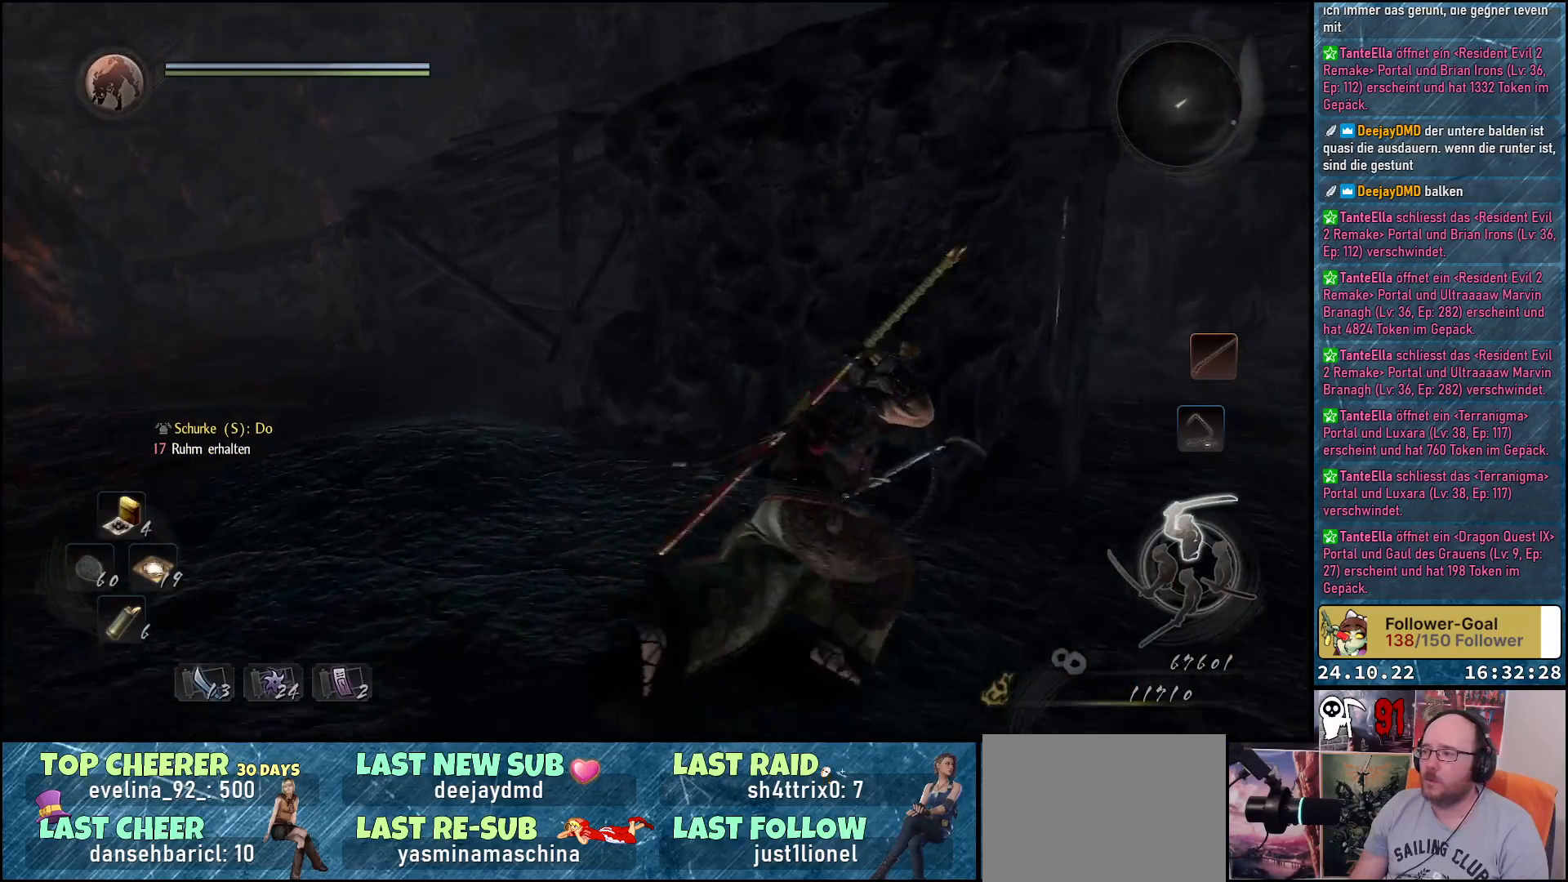
{"buttons": [], "left_stick": "up-right", "right_stick": "down-left", "events": [[33, "right_stick", "center"], [383, "right_stick", "down-left"]]}
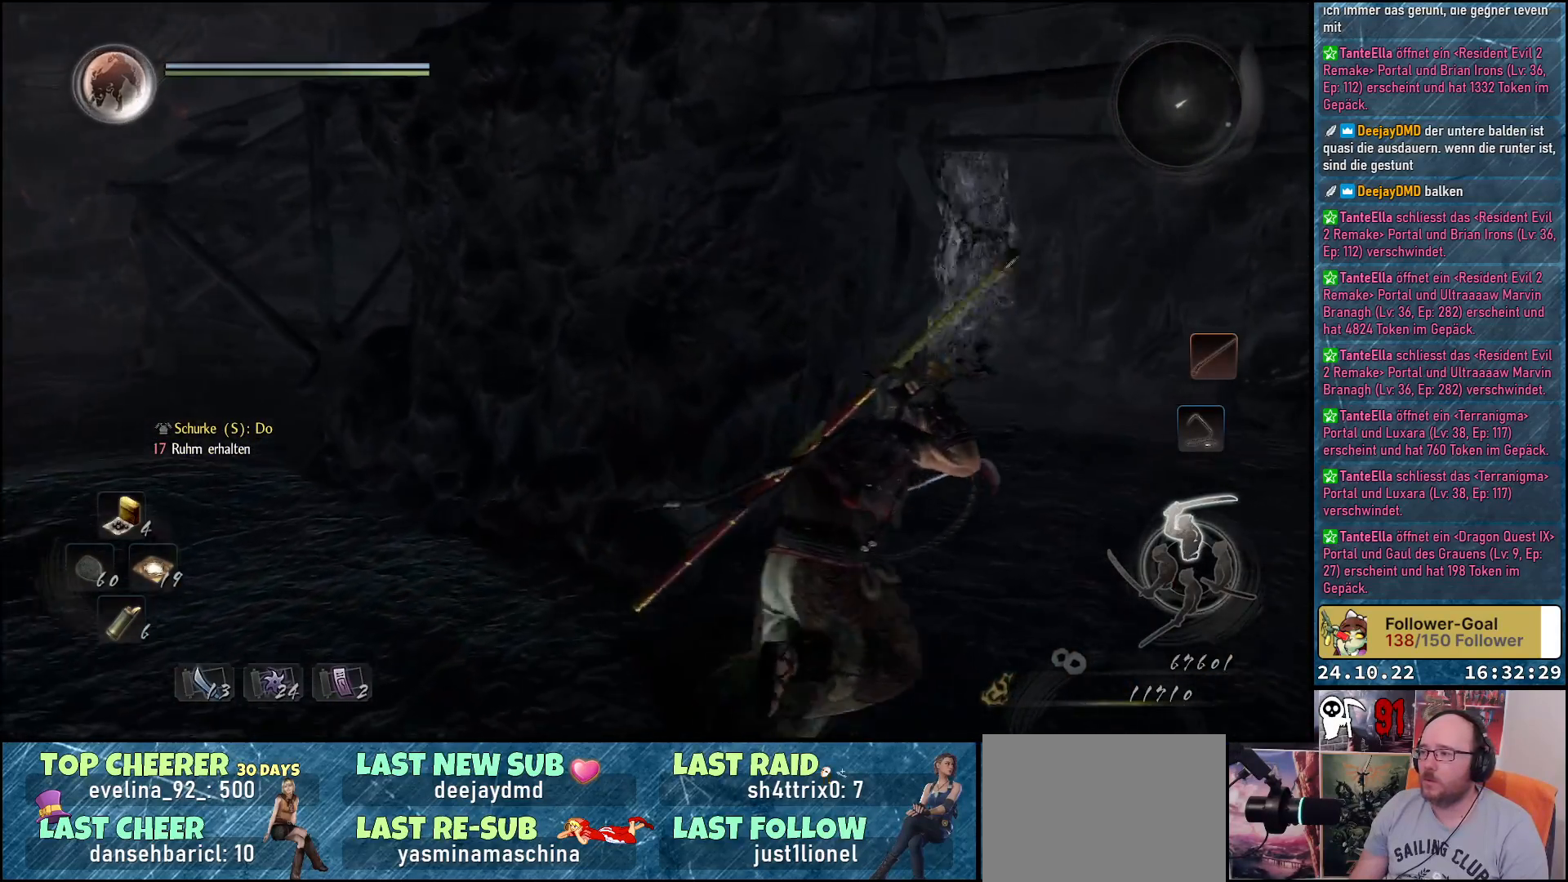
{"buttons": [], "left_stick": "center", "right_stick": "down-left", "events": [[117, "left_stick", "center"]]}
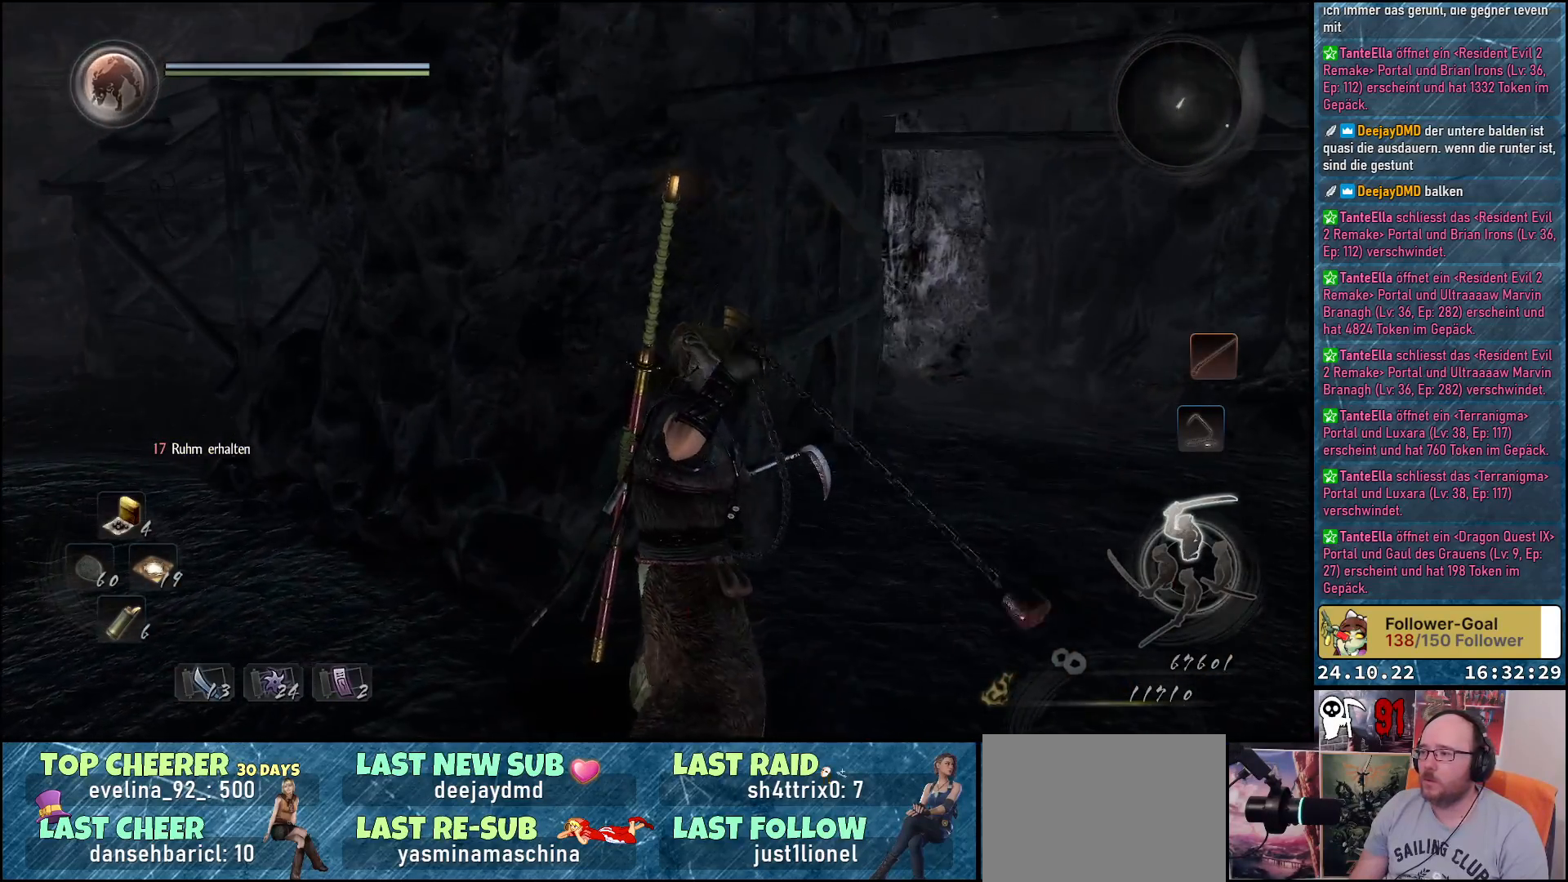
{"buttons": [], "left_stick": "left", "right_stick": "left", "events": [[333, "left_stick", "left"], [333, "right_stick", "left"]]}
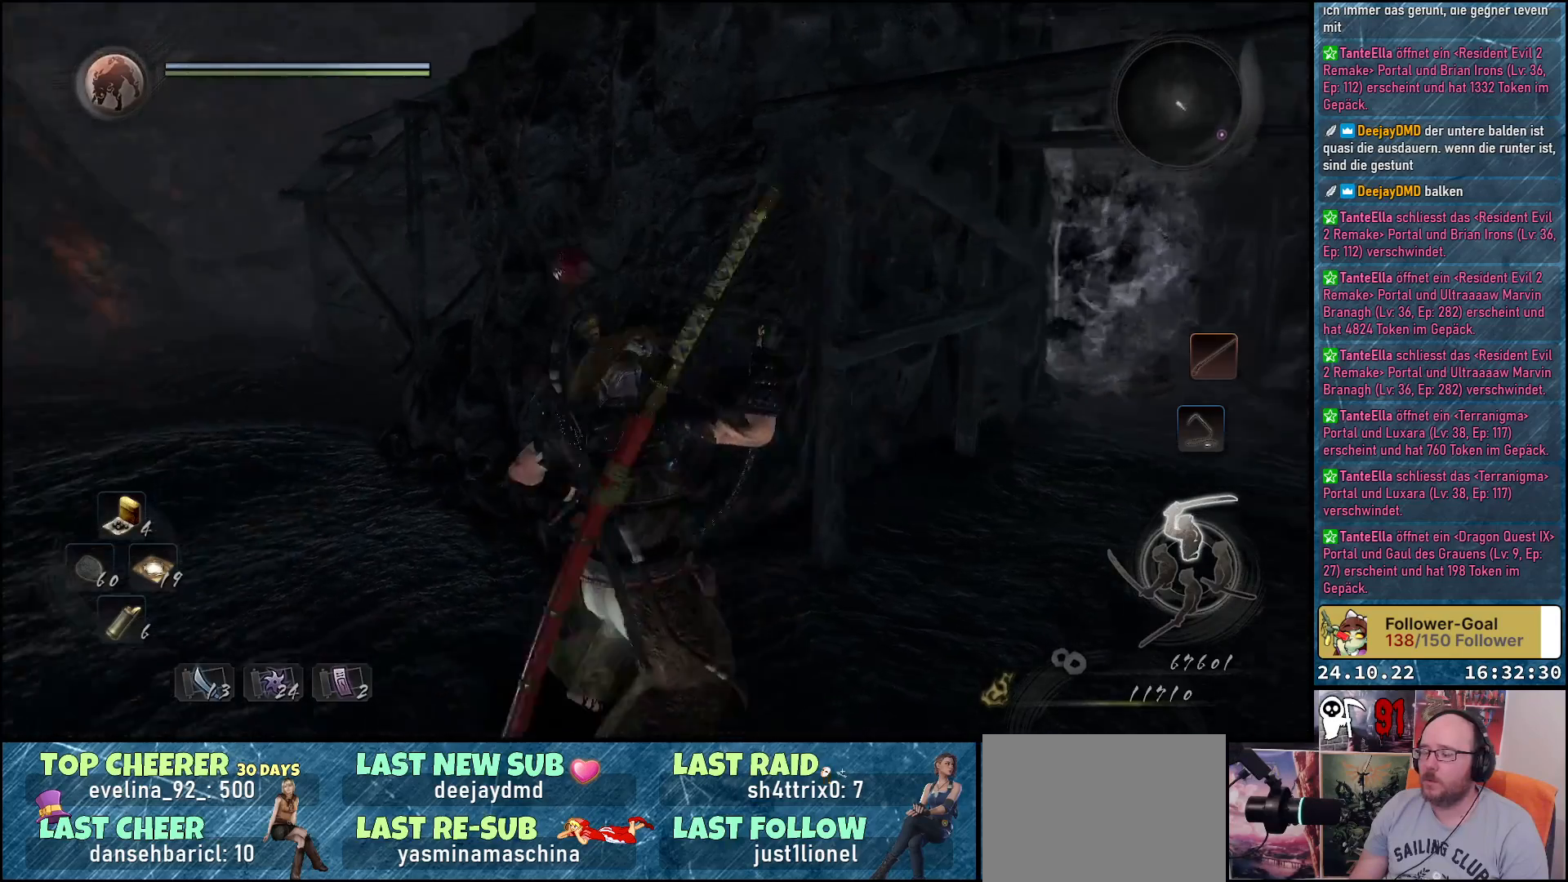
{"buttons": [], "left_stick": "up-left", "right_stick": "center", "events": [[233, "left_stick", "up-left"], [483, "right_stick", "center"]]}
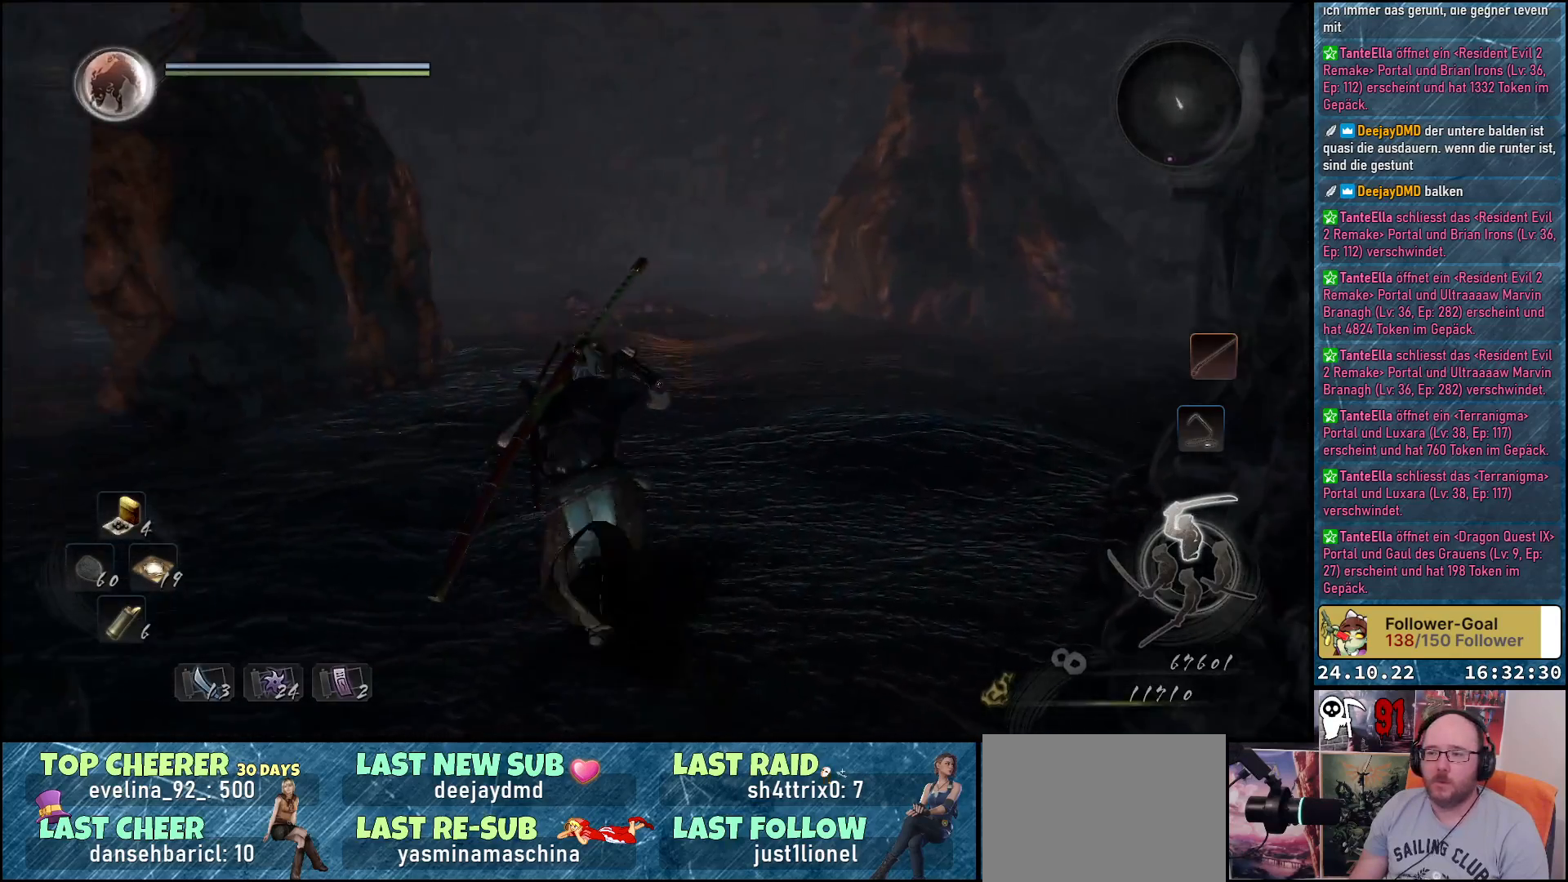
{"buttons": [], "left_stick": "up-left", "right_stick": "left", "events": [[483, "right_stick", "left"]]}
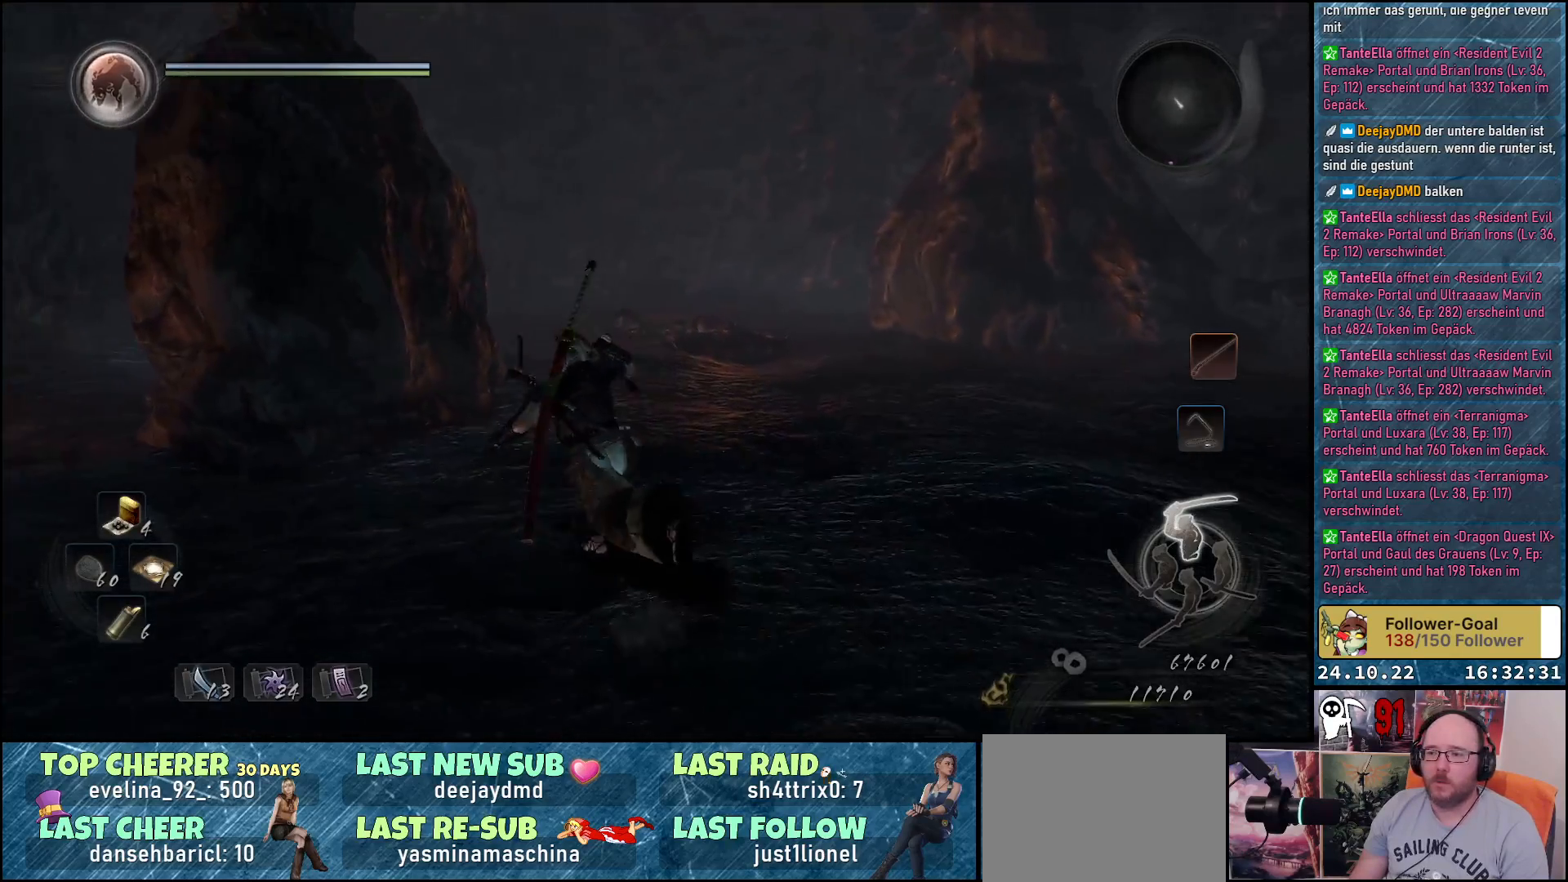
{"buttons": [], "left_stick": "up-left", "right_stick": "center", "events": [[483, "right_stick", "center"]]}
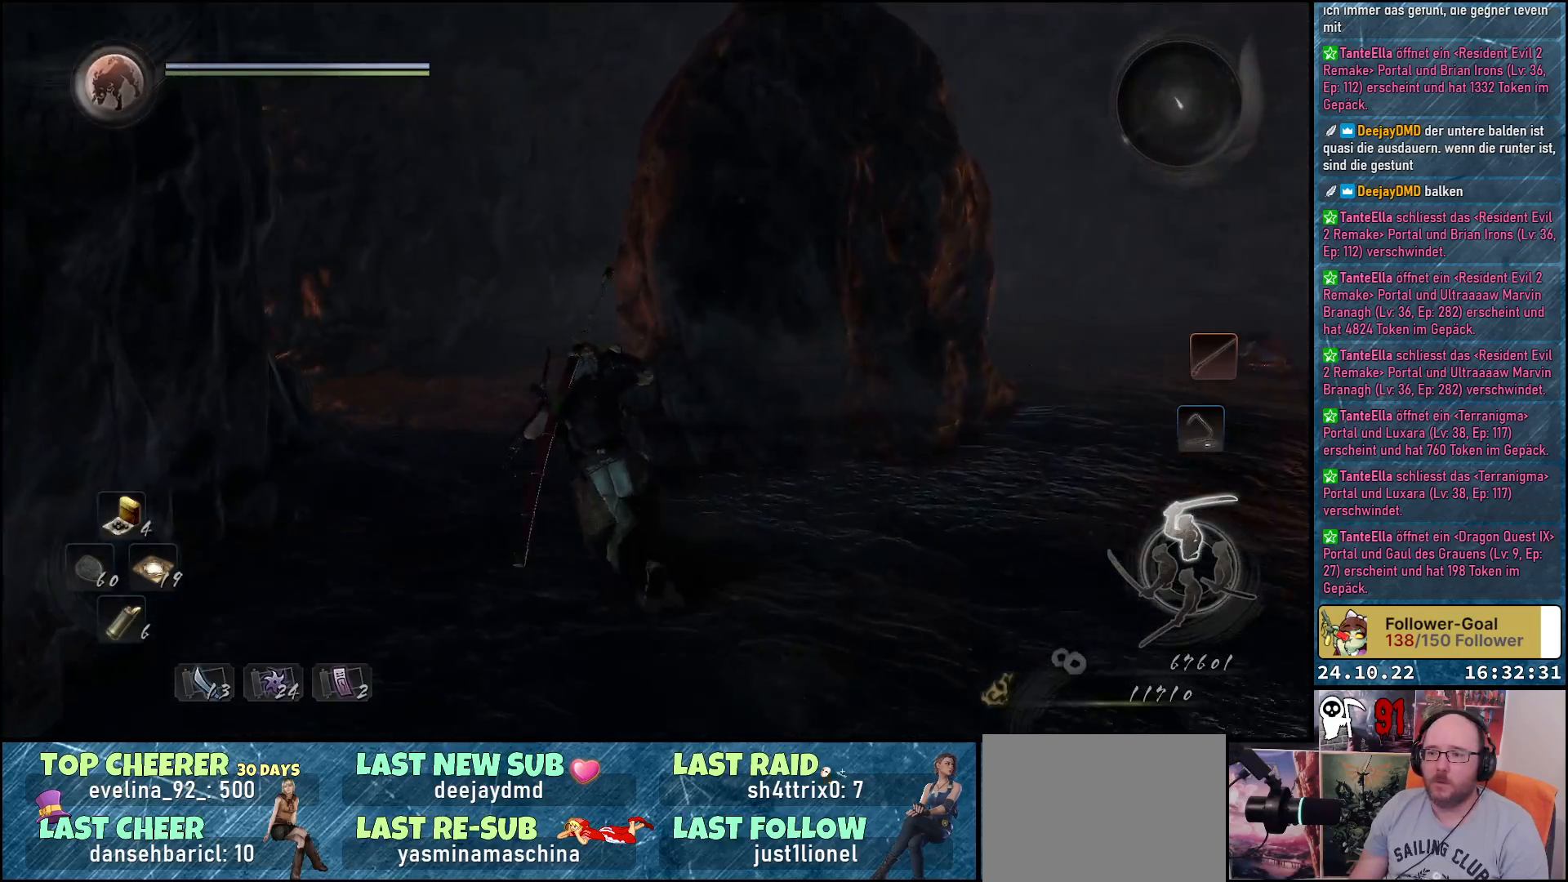
{"buttons": [], "left_stick": "up-left", "right_stick": "center", "events": [[50, "R1", "down"], [200, "B", "down"], [300, "B", "up"], [367, "R1", "up"]]}
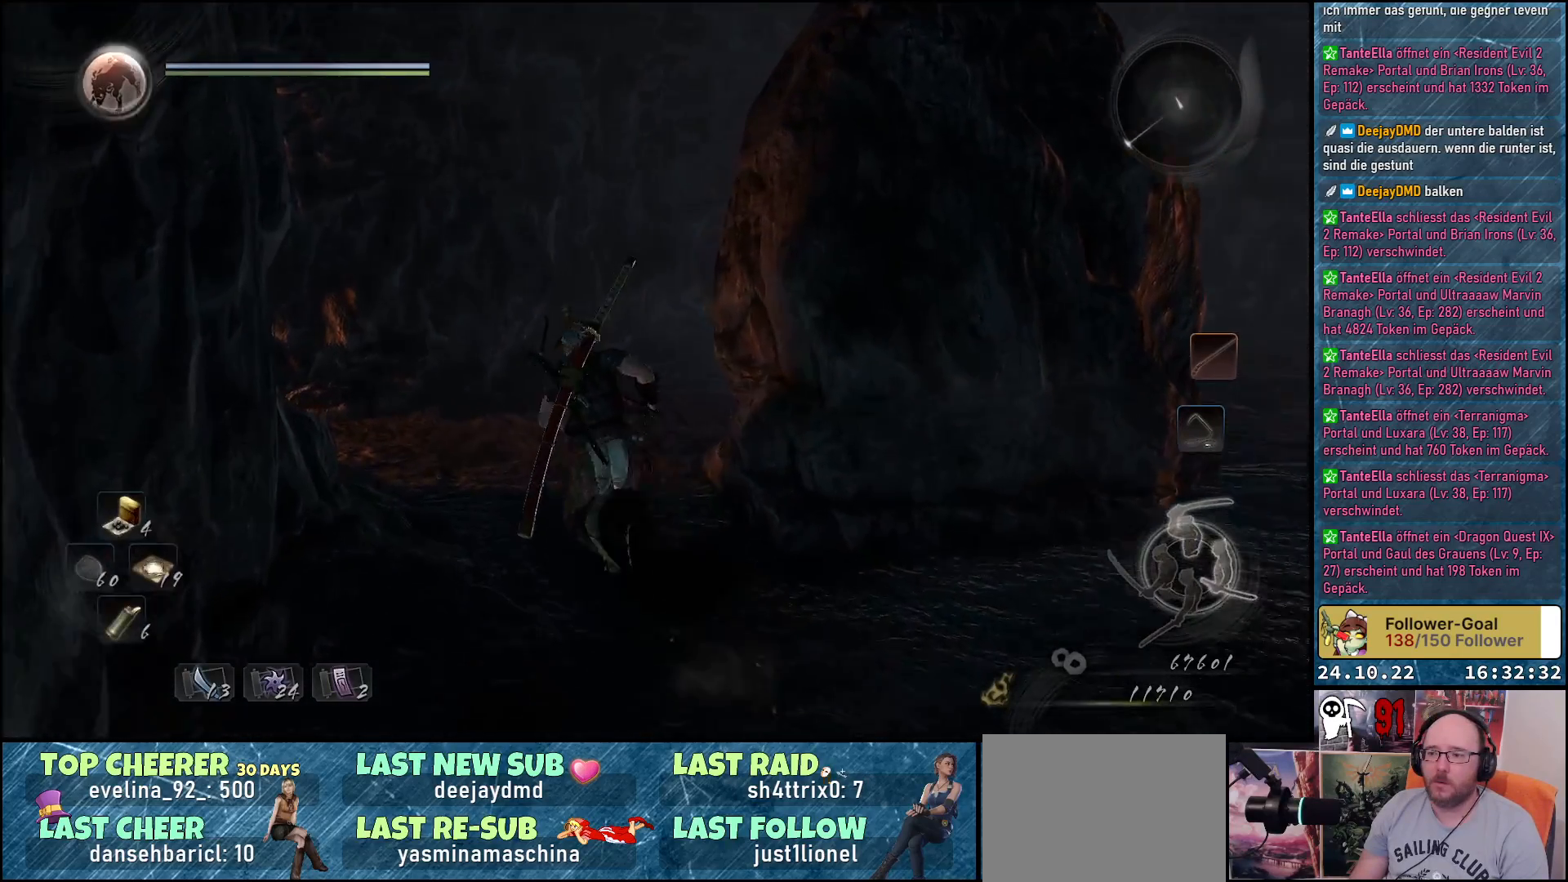
{"buttons": [], "left_stick": "up", "right_stick": "down-left", "events": [[100, "right_stick", "down-left"], [117, "left_stick", "up"]]}
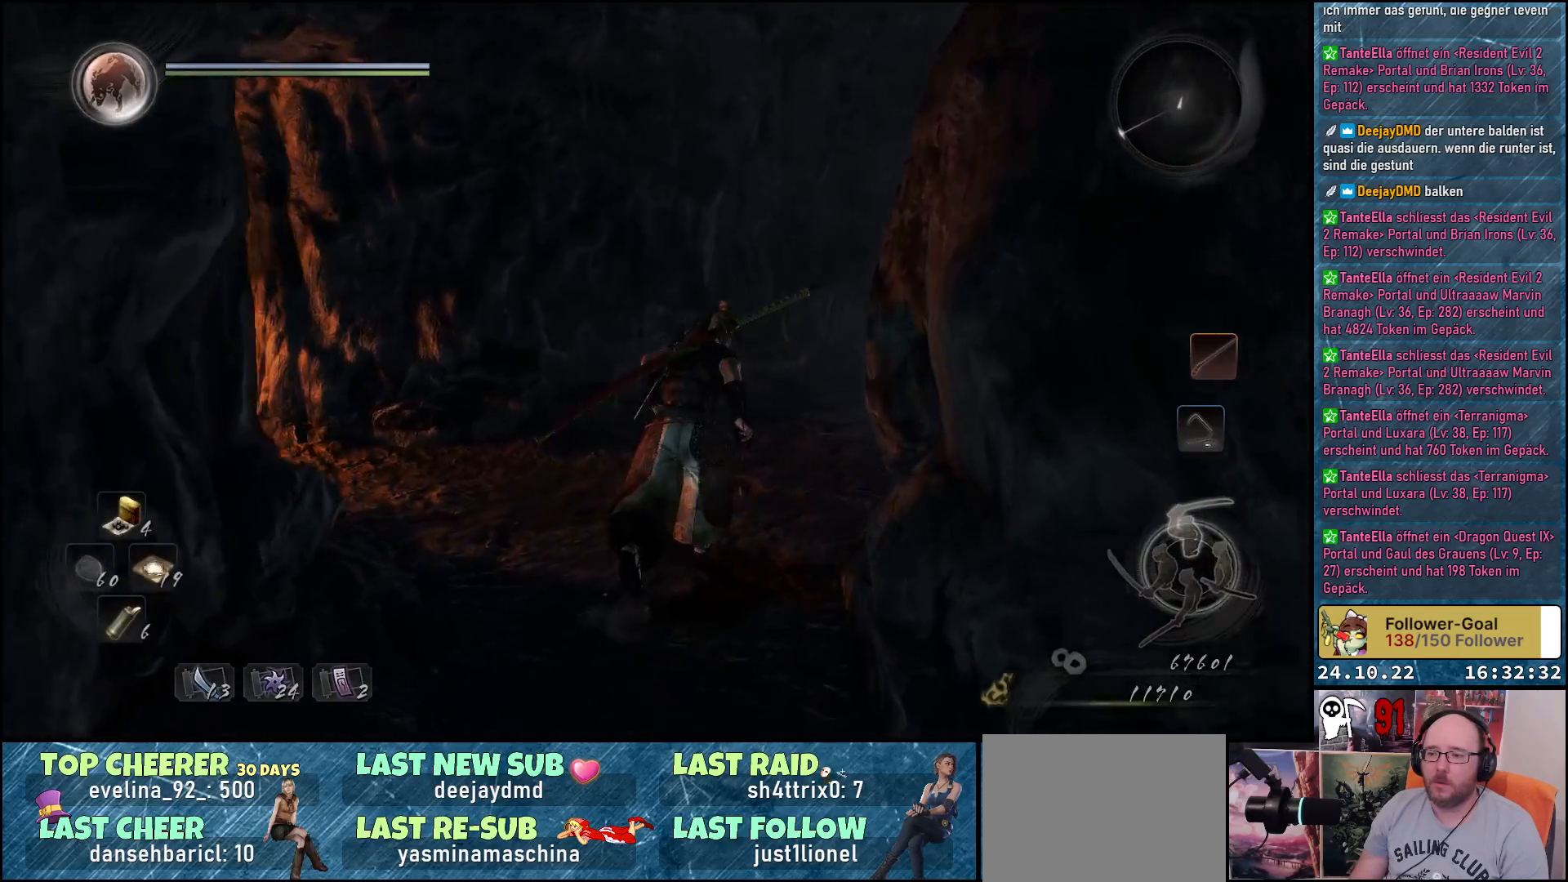
{"buttons": [], "left_stick": "right", "right_stick": "down-left", "events": [[317, "left_stick", "right"]]}
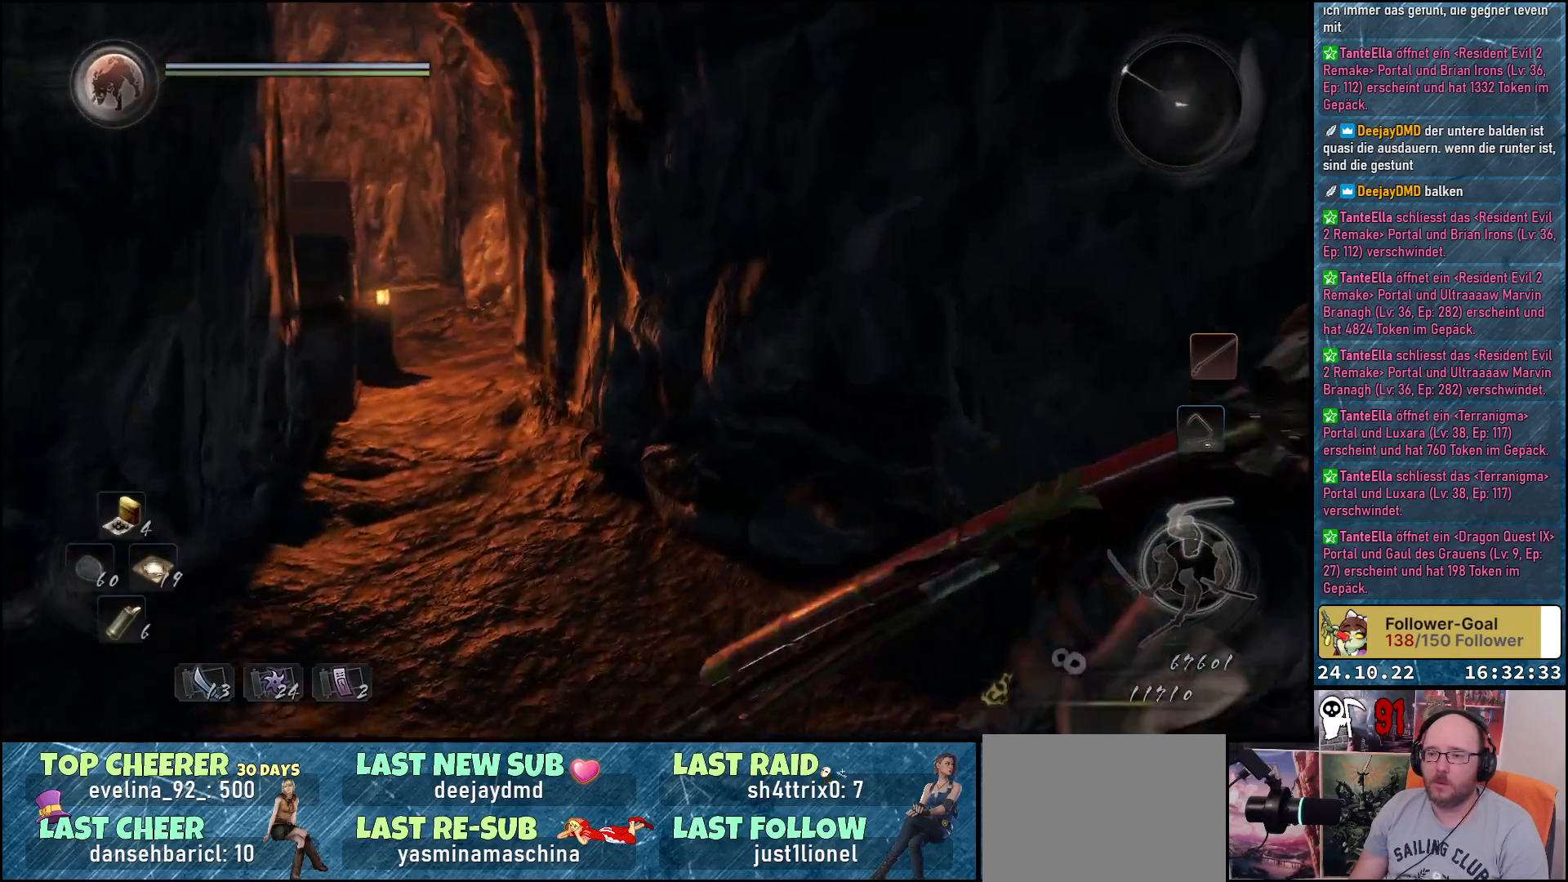
{"buttons": [], "left_stick": "up", "right_stick": "center", "events": [[50, "left_stick", "center"], [267, "left_stick", "up"], [300, "right_stick", "center"]]}
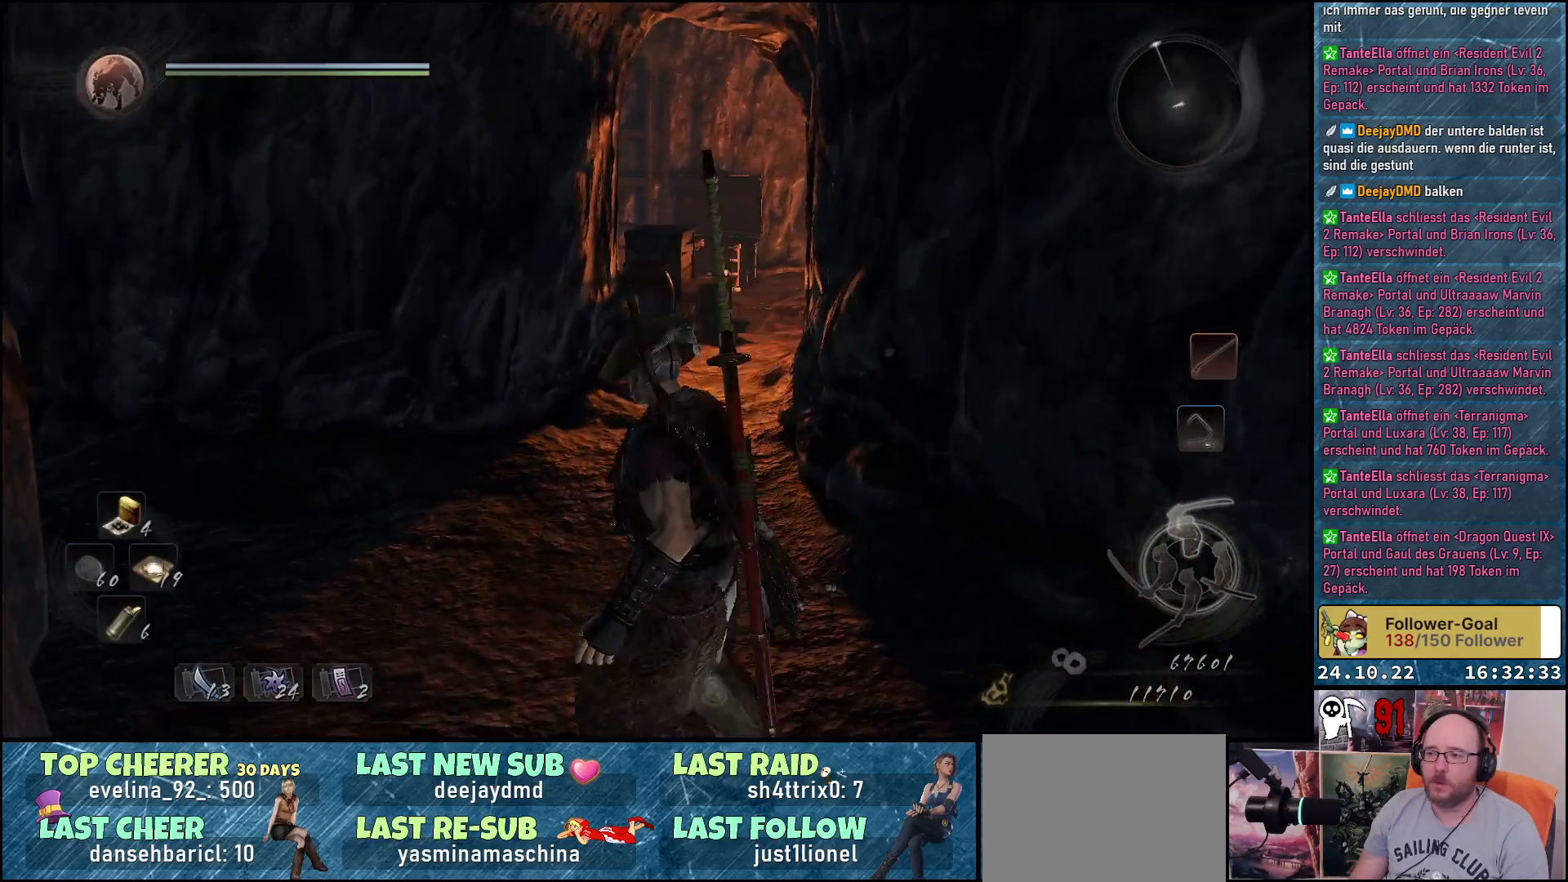
{"buttons": [], "left_stick": "up", "right_stick": "center", "events": [[133, "right_stick", "down"], [417, "right_stick", "center"]]}
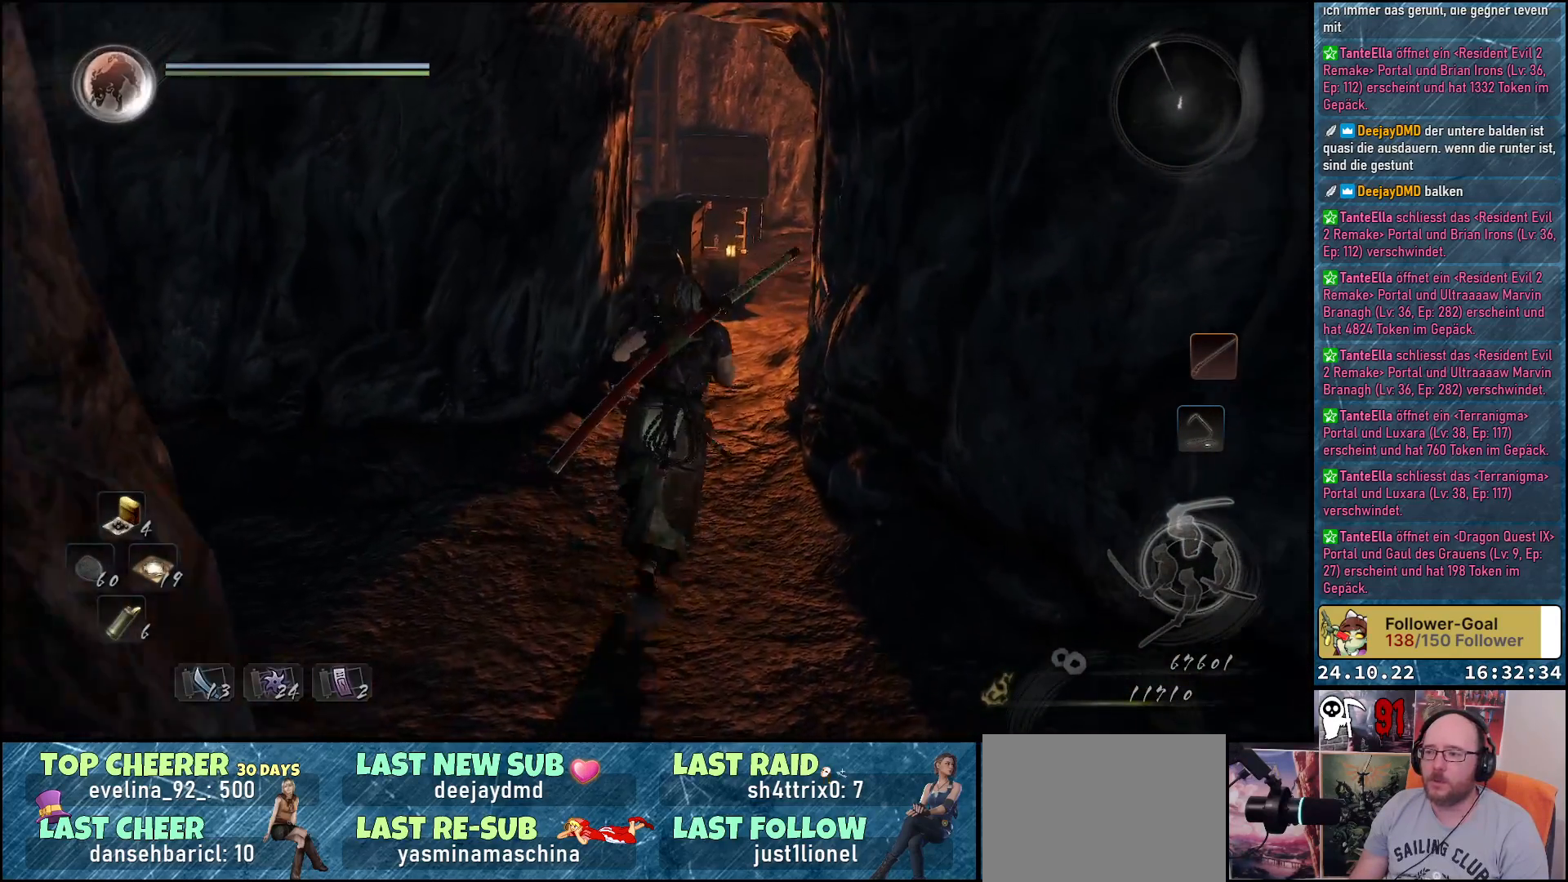
{"buttons": [], "left_stick": "up", "right_stick": "center", "events": [[383, "A", "down"], [500, "A", "up"]]}
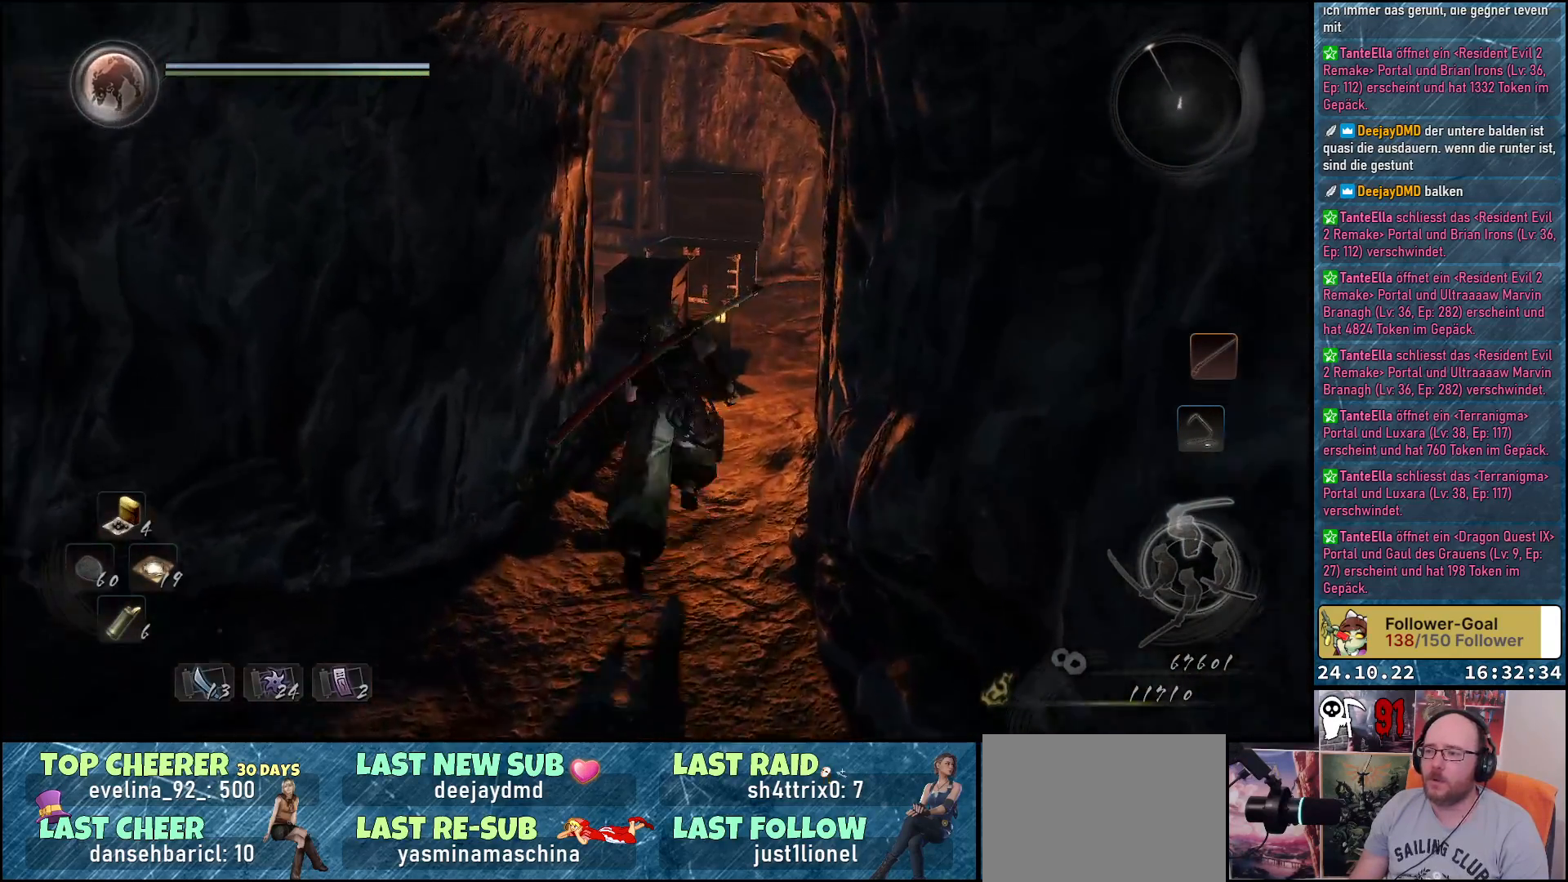
{"buttons": [], "left_stick": "center", "right_stick": "left", "events": [[133, "left_stick", "center"], [217, "right_stick", "left"]]}
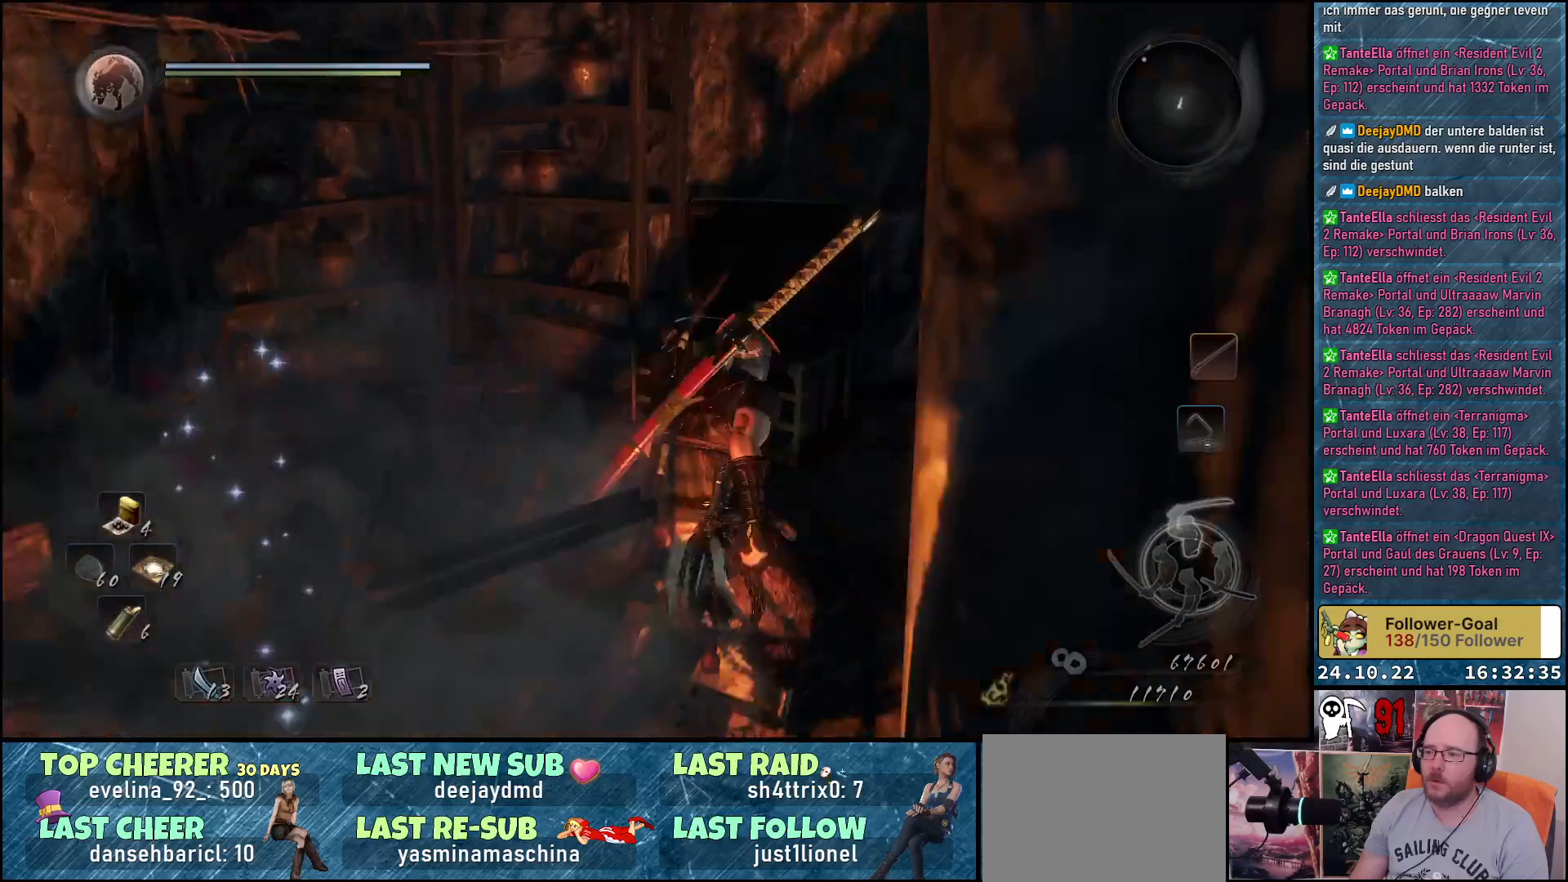
{"buttons": [], "left_stick": "up", "right_stick": "center", "events": [[100, "right_stick", "center"], [217, "left_stick", "up"], [300, "A", "down"], [417, "A", "up"]]}